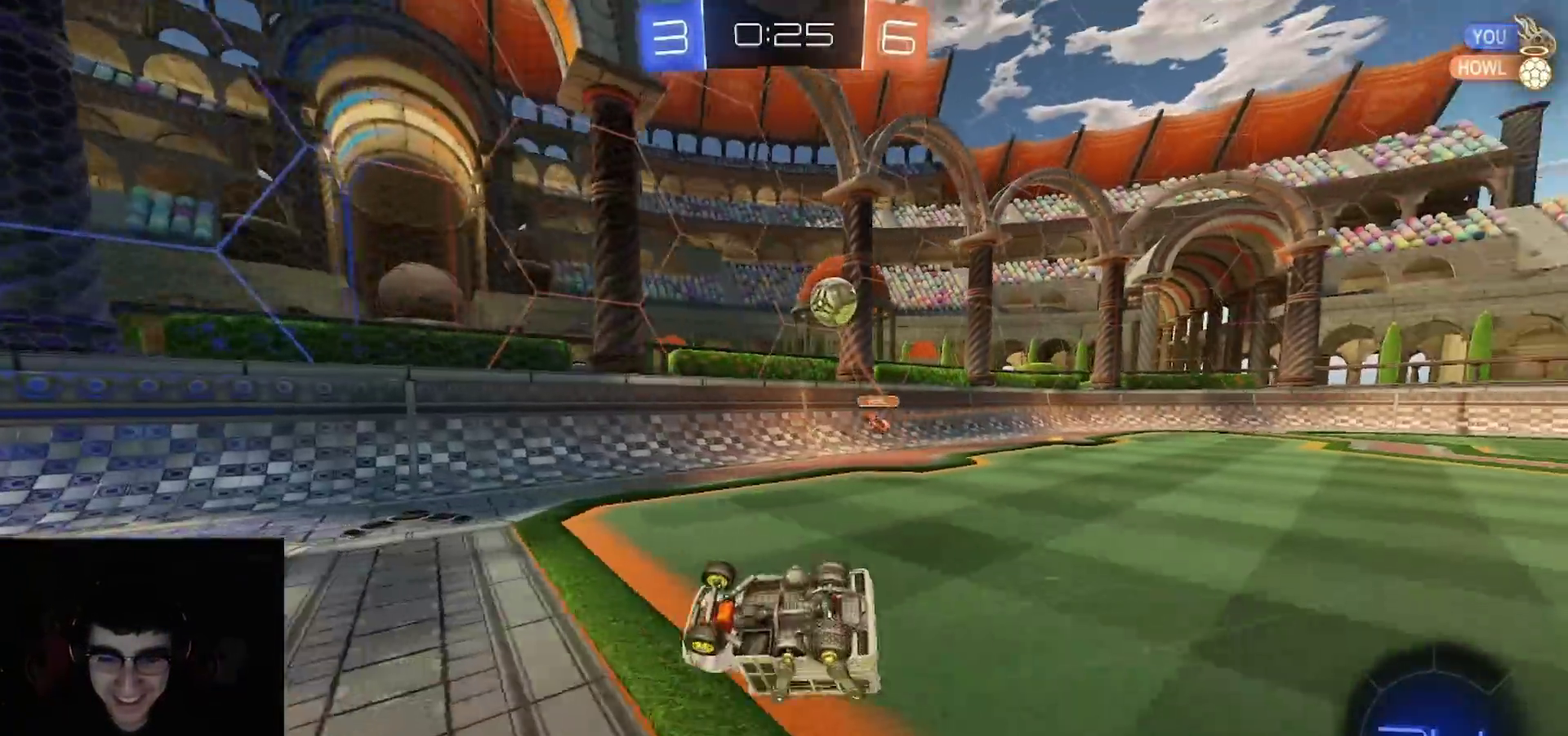
Gameplay with a controller (PlayStation layout); each line is a JSON object with the inputs held at the frame after it. "events" lists button and stick changes between this image and that frame as [ms after this image, input, new state], when the widget could be followed in between.
{"buttons": ["R1", "R2"], "left_stick": "center", "right_stick": "center", "events": [[317, "CIRCLE", "up"], [400, "left_stick", "center"], [483, "R1", "down"]]}
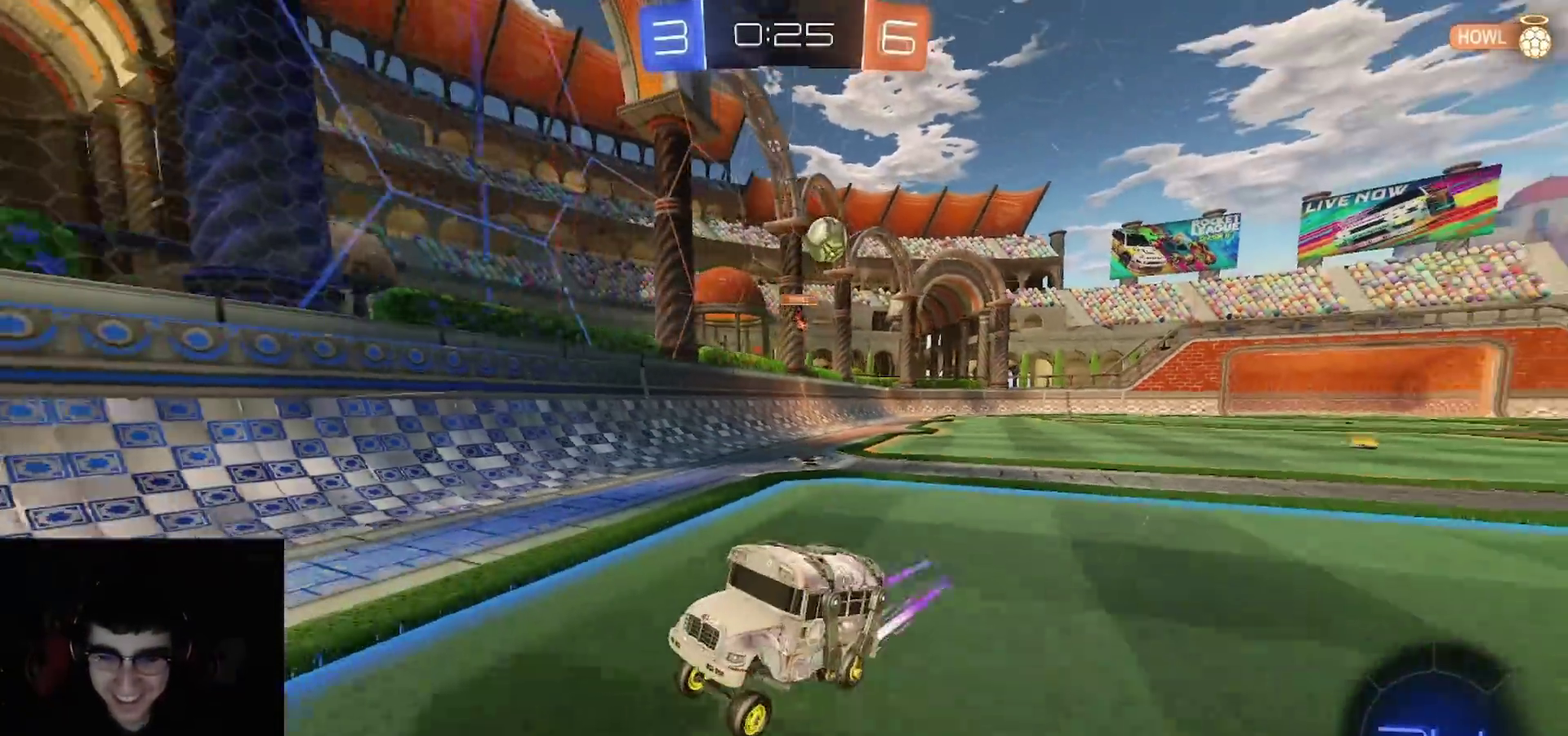
{"buttons": ["R1", "R2"], "left_stick": "center", "right_stick": "center", "events": [[67, "R1", "up"], [133, "R1", "down"], [133, "left_stick", "left"], [233, "R1", "up"], [283, "left_stick", "center"], [333, "R1", "down"], [433, "R1", "up"], [500, "R1", "down"]]}
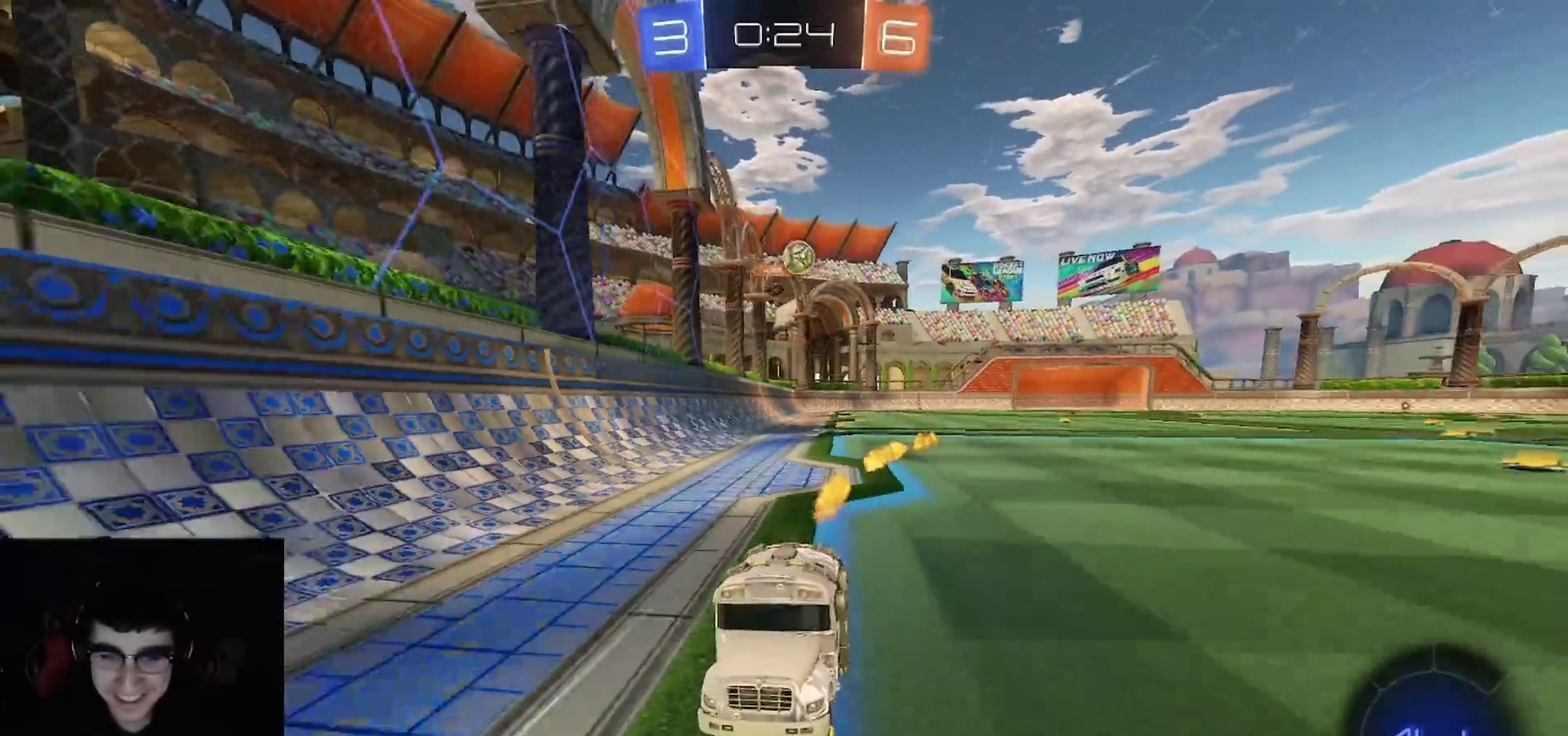
{"buttons": ["R2"], "left_stick": "left", "right_stick": "center", "events": [[117, "R1", "up"], [133, "left_stick", "right"], [183, "R1", "down"], [183, "left_stick", "center"], [250, "left_stick", "left"], [300, "R1", "up"], [367, "R1", "down"], [483, "R1", "up"]]}
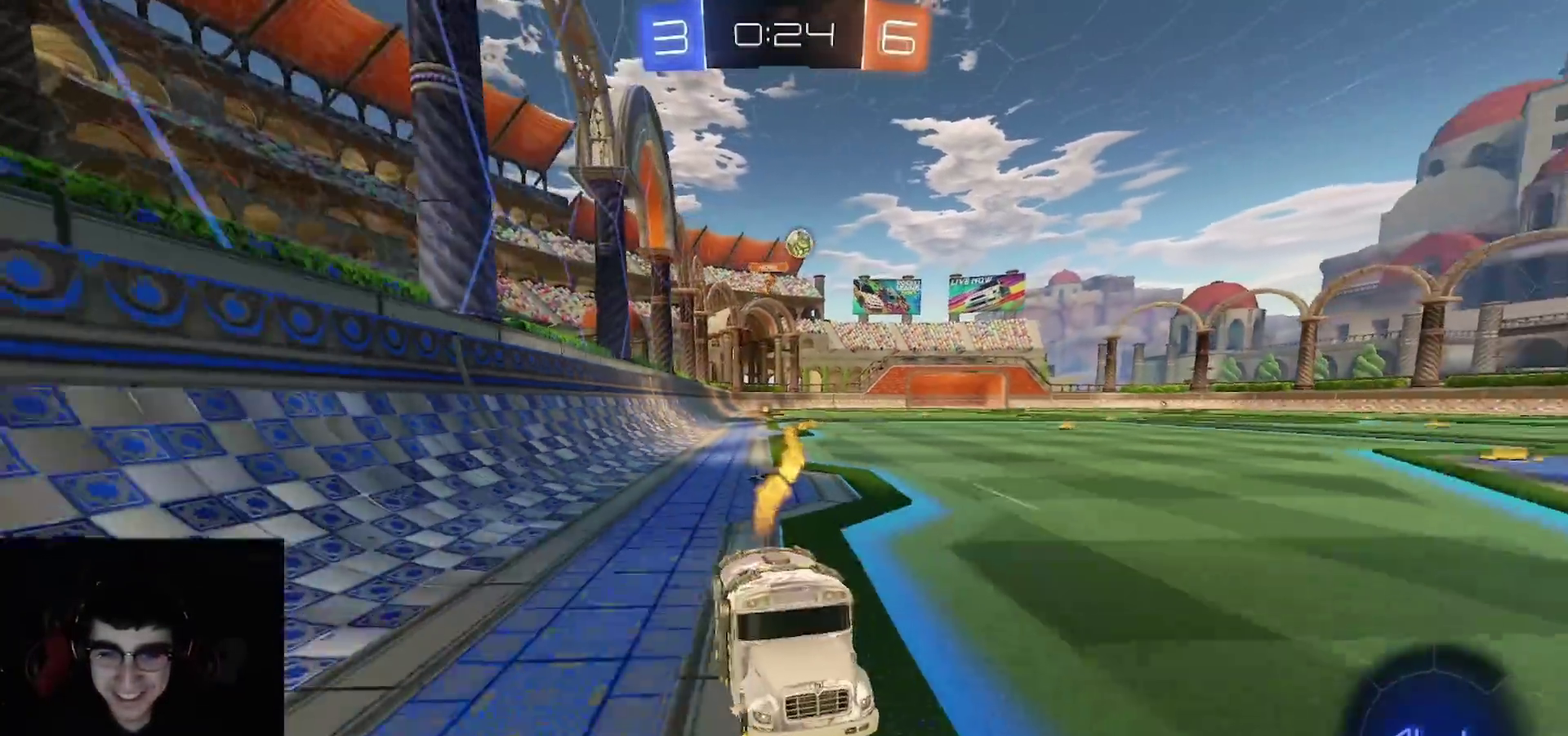
{"buttons": ["R2"], "left_stick": "right", "right_stick": "center", "events": [[33, "R1", "down"], [167, "R1", "up"], [283, "left_stick", "center"], [433, "left_stick", "right"]]}
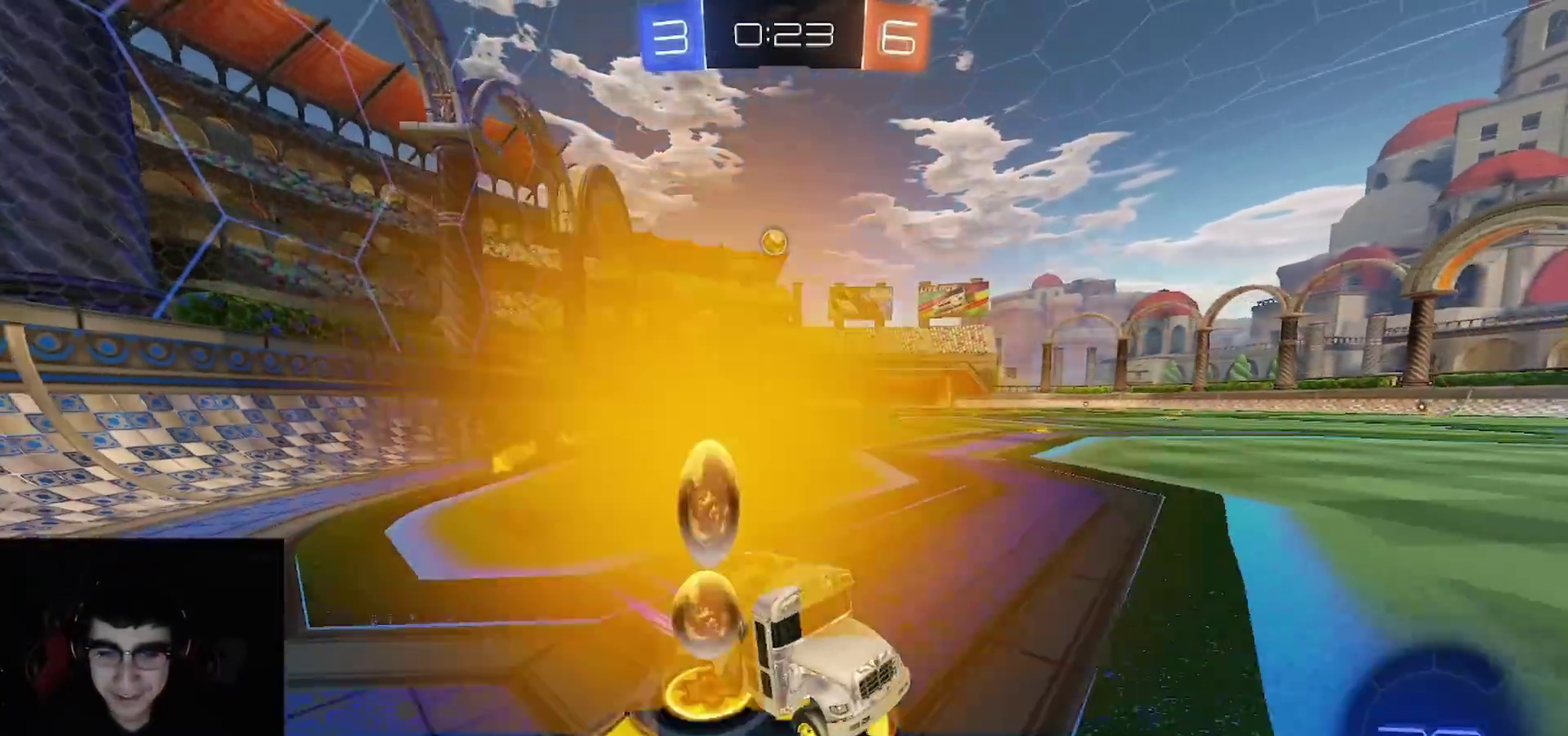
{"buttons": ["L1", "L2"], "left_stick": "down-left", "right_stick": "center"}
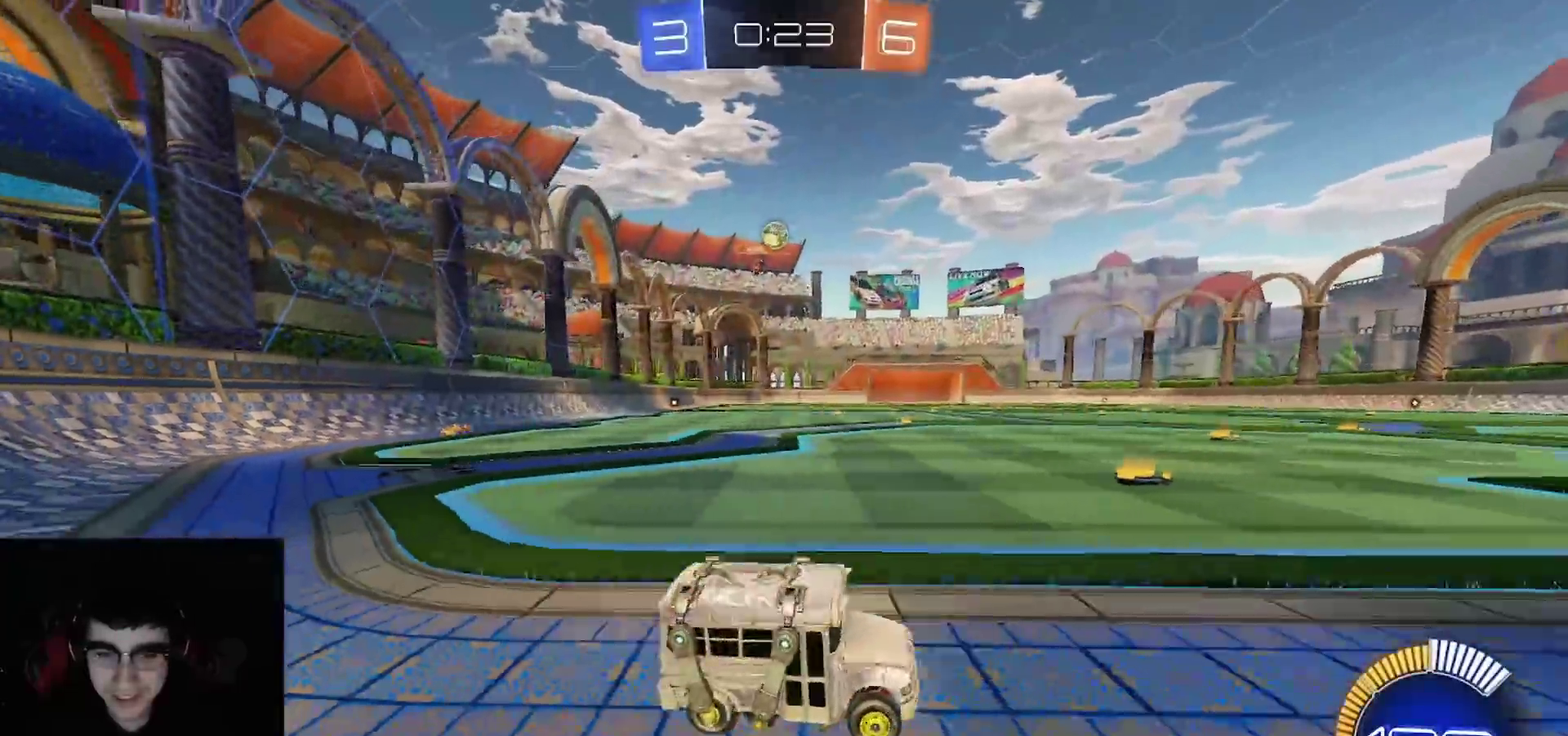
{"buttons": ["R2"], "left_stick": "center", "right_stick": "center"}
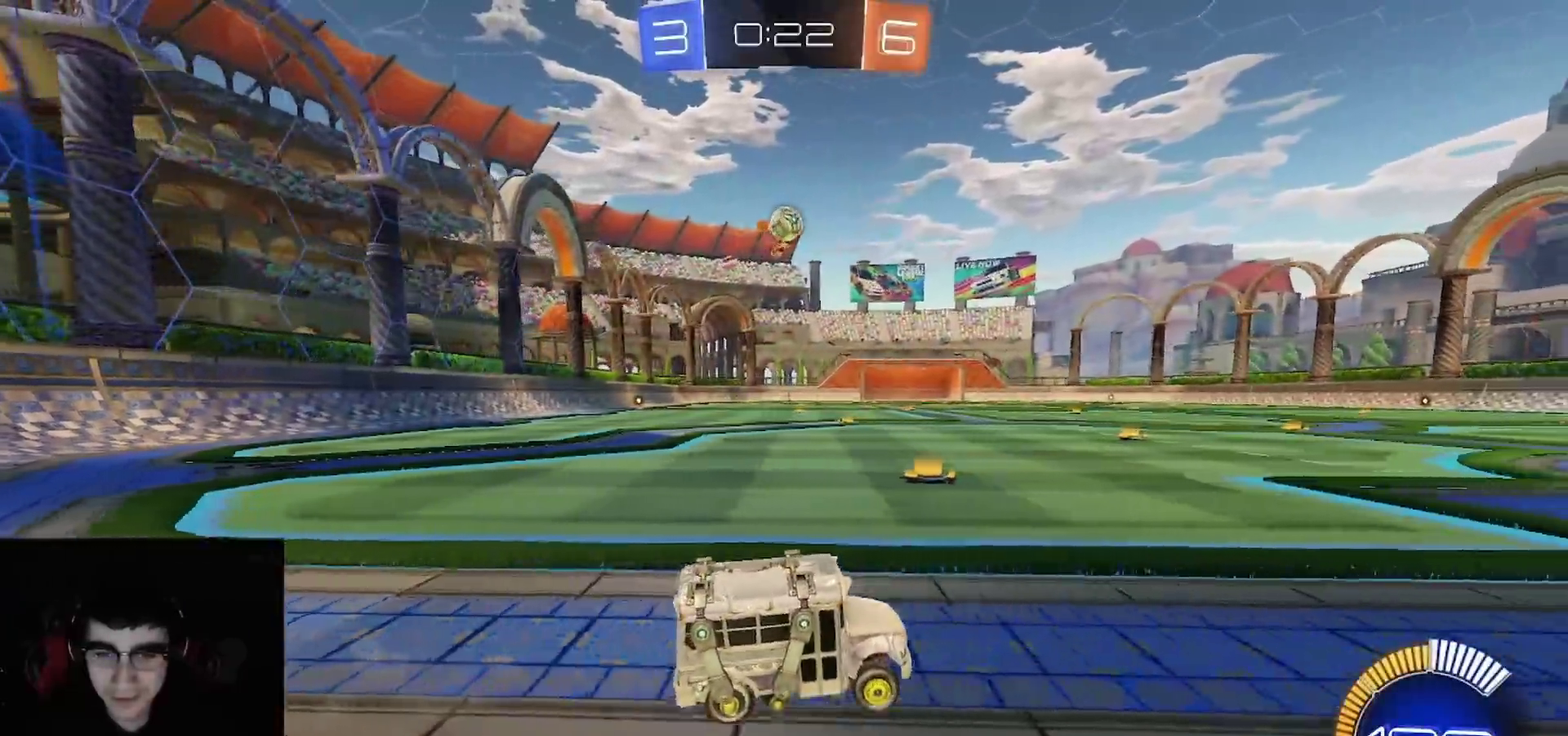
{"buttons": ["L1", "R2"], "left_stick": "center", "right_stick": "center", "events": [[500, "L1", "down"]]}
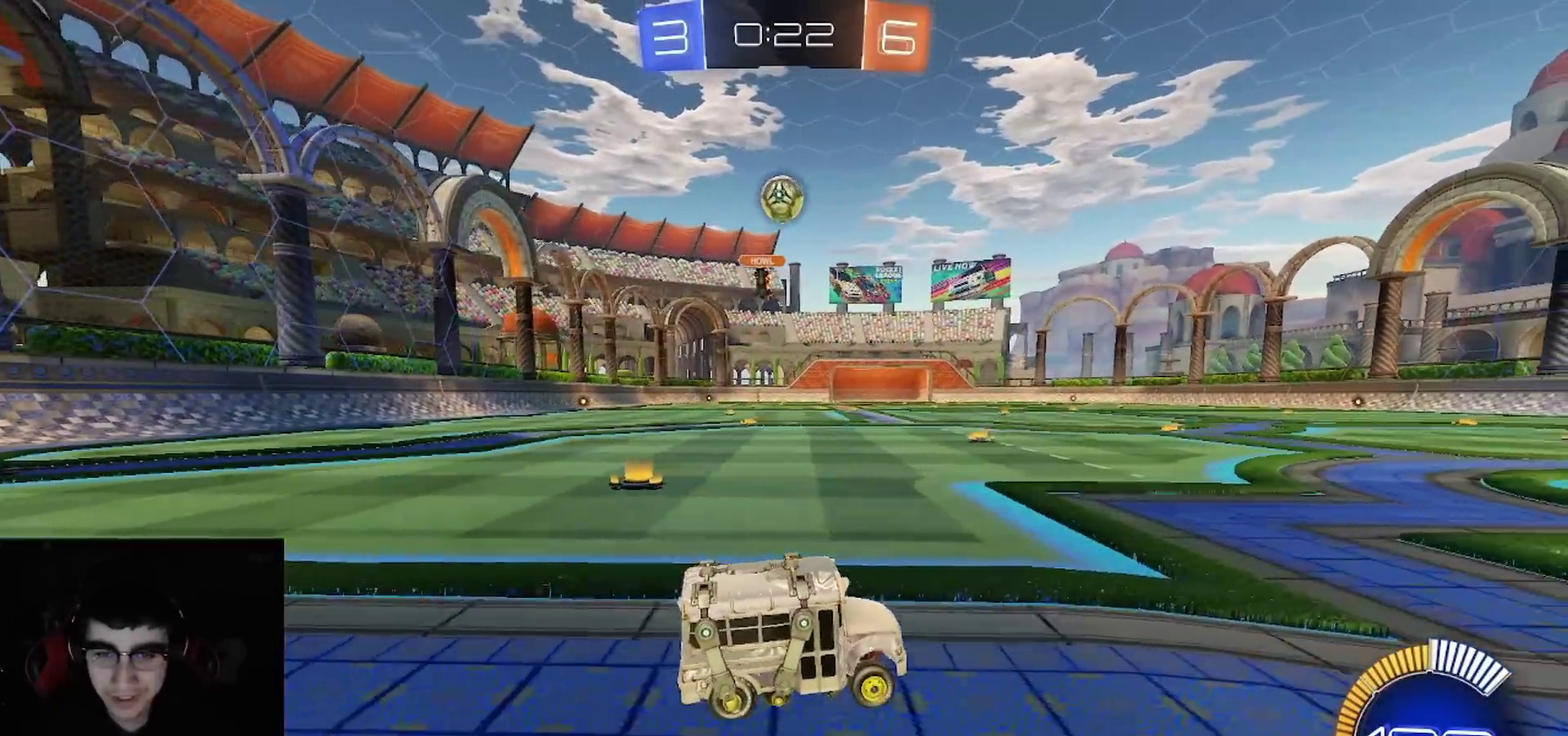
{"buttons": ["R1", "R2"], "left_stick": "center", "right_stick": "center"}
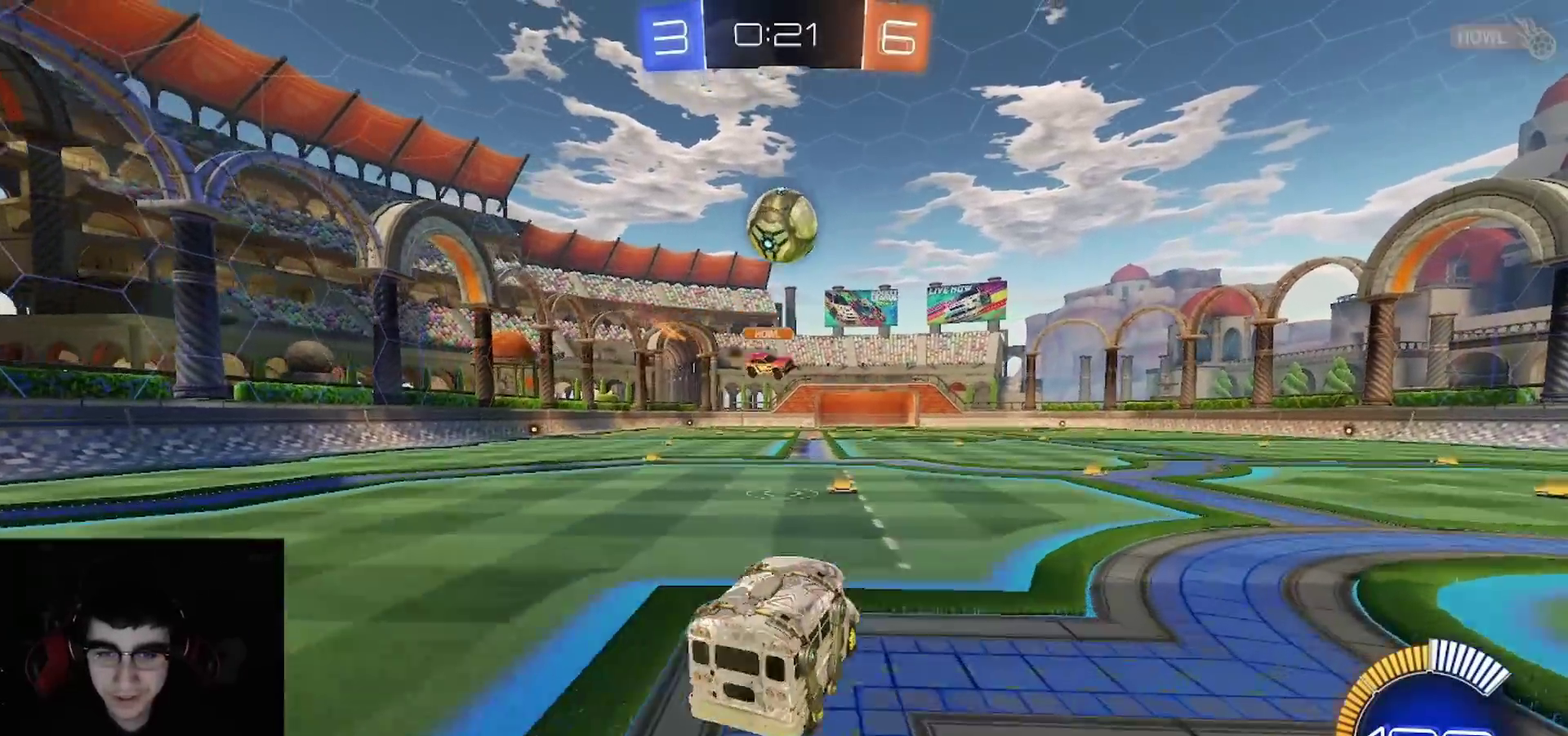
{"buttons": ["R1", "R2"], "left_stick": "right", "right_stick": "center"}
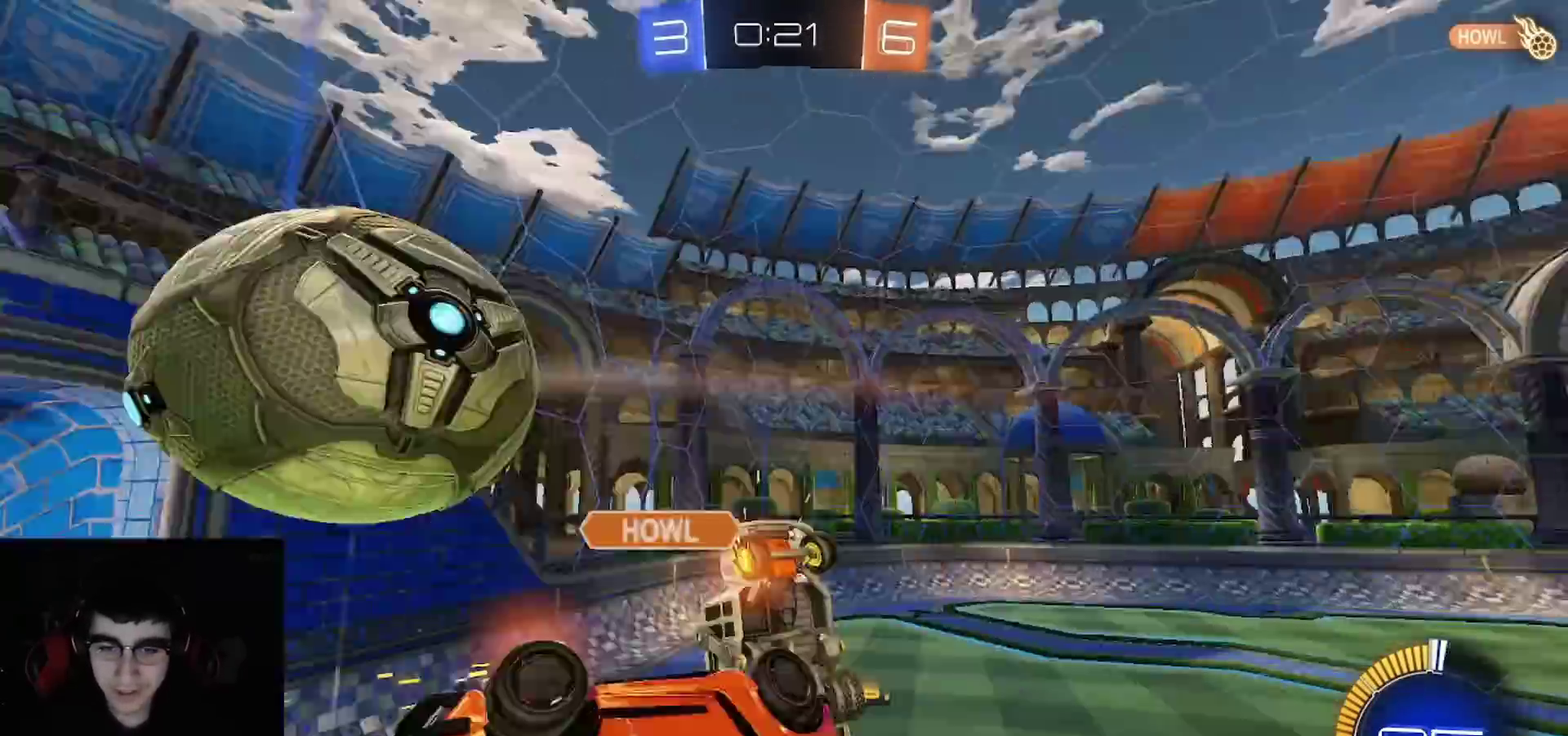
{"buttons": ["TRIANGLE", "R2"], "left_stick": "up-right", "right_stick": "center"}
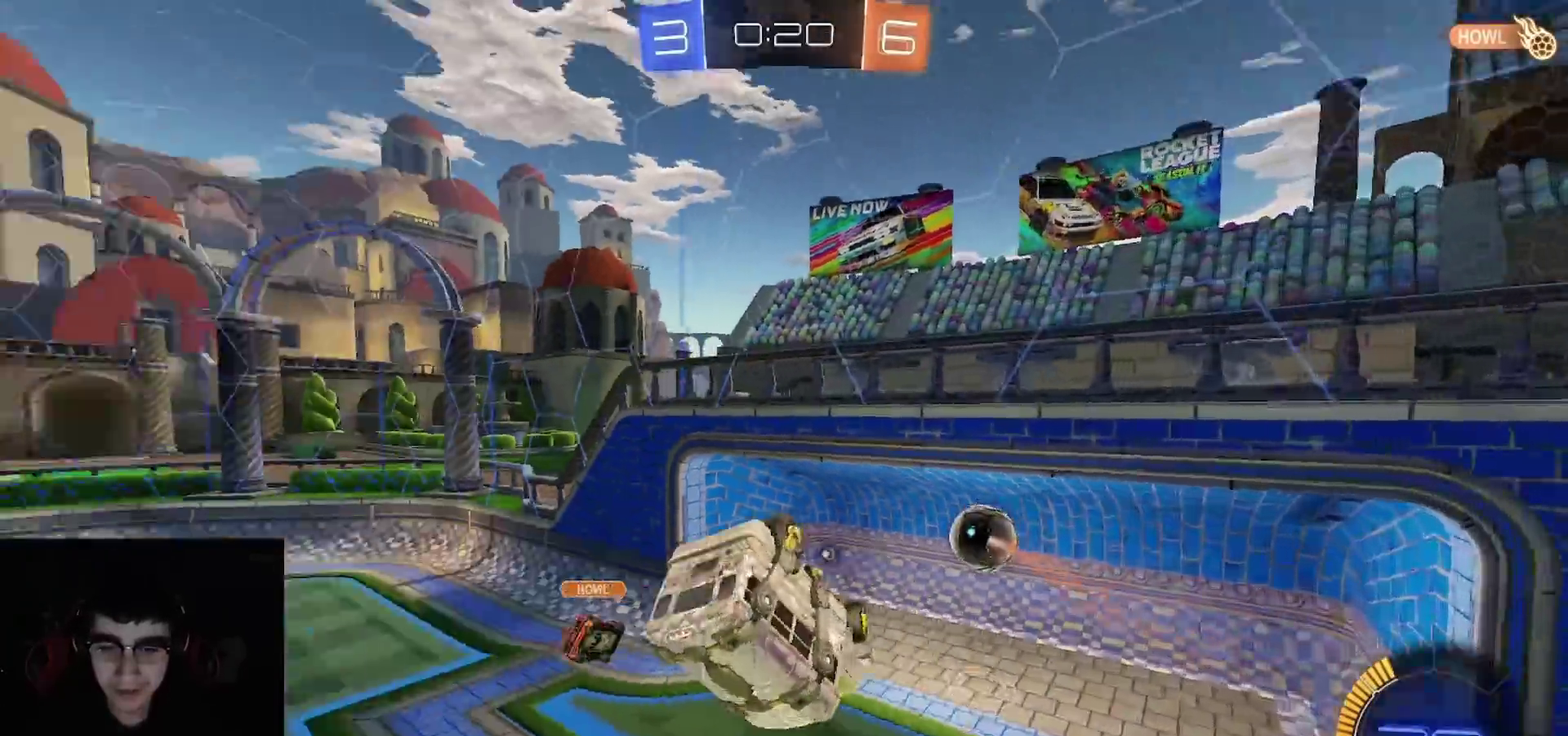
{"buttons": ["R2"], "left_stick": "down-right", "right_stick": "center", "events": [[17, "left_stick", "right"], [67, "TRIANGLE", "up"], [67, "left_stick", "down-right"], [133, "left_stick", "up-left"], [150, "R1", "down"], [217, "left_stick", "down-right"], [317, "SQUARE", "down"], [433, "SQUARE", "up"], [467, "R1", "up"]]}
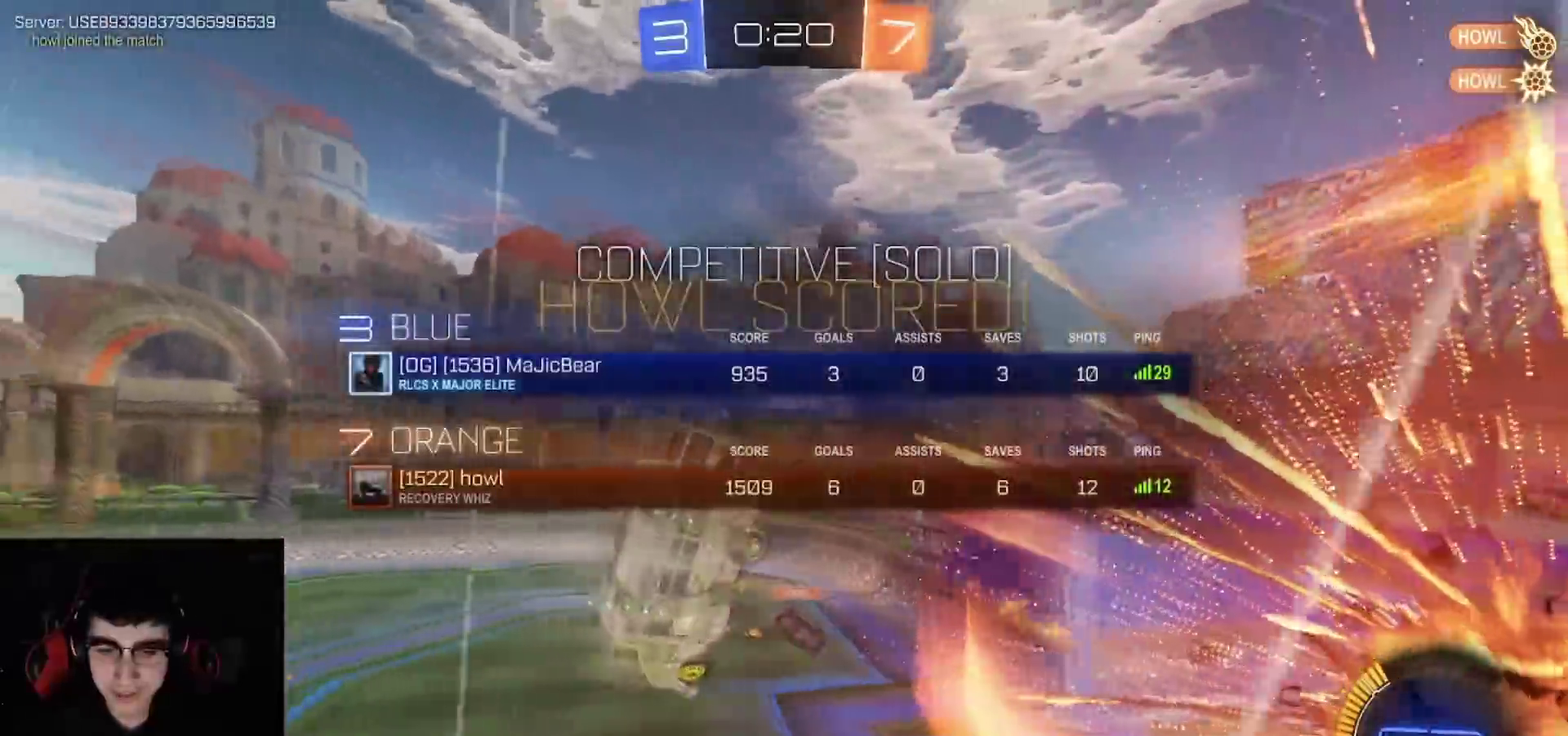
{"buttons": ["R2"], "left_stick": "down-right", "right_stick": "center"}
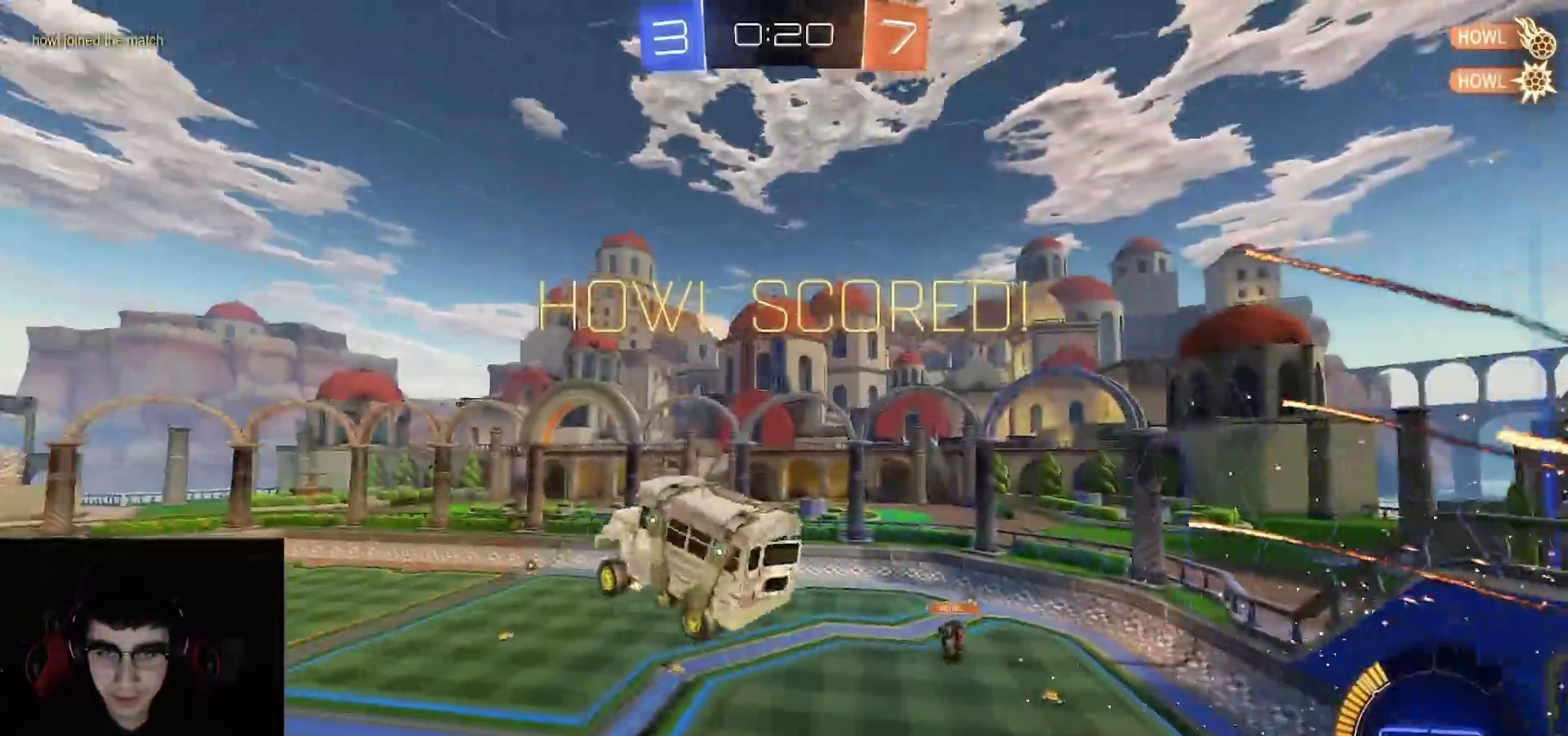
{"buttons": ["CIRCLE", "R1", "R2"], "left_stick": "down-right", "right_stick": "center"}
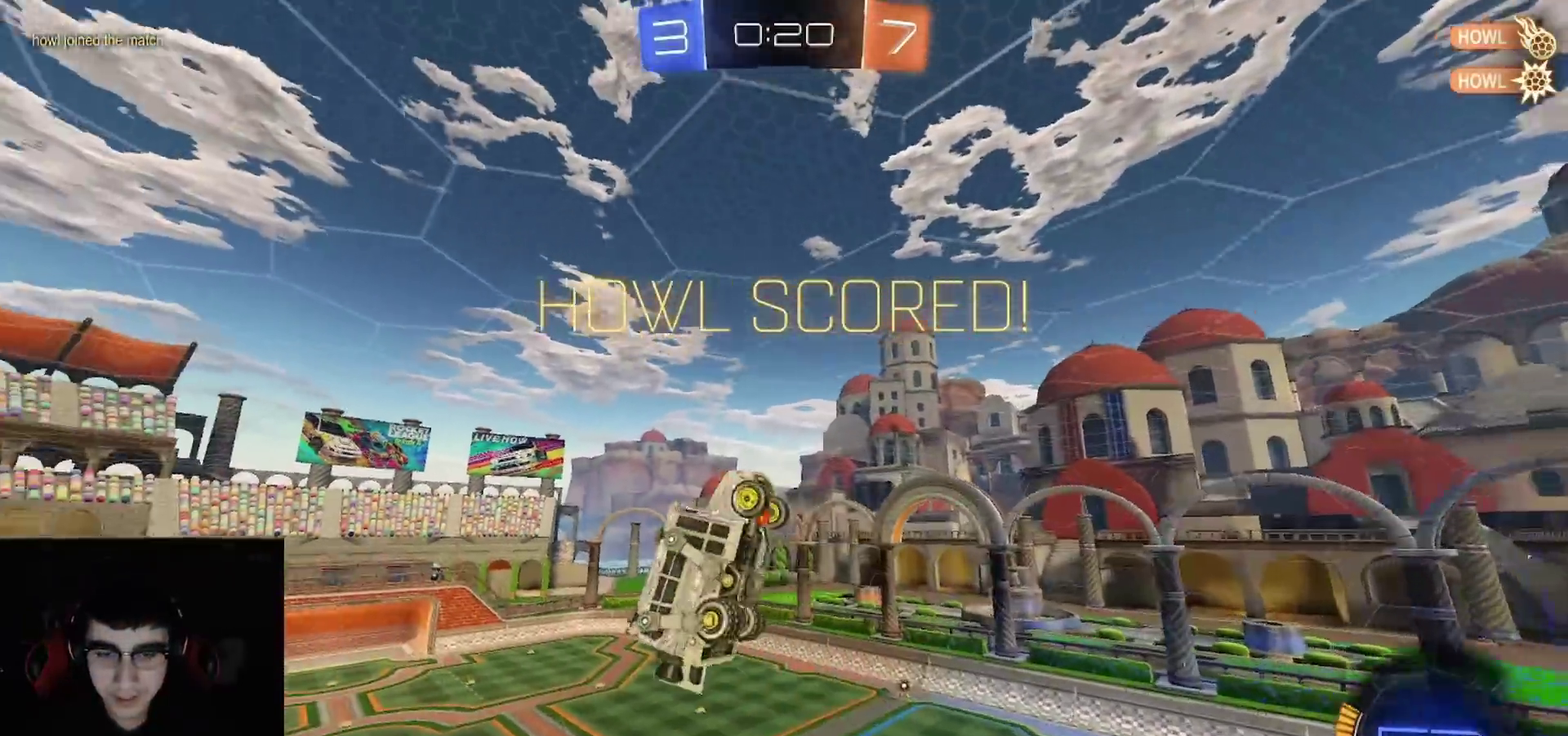
{"buttons": ["CIRCLE", "R2"], "left_stick": "down-left", "right_stick": "center", "events": [[33, "left_stick", "center"], [117, "left_stick", "up-left"], [267, "left_stick", "down-left"], [317, "R1", "up"], [333, "CIRCLE", "up"], [417, "CIRCLE", "down"]]}
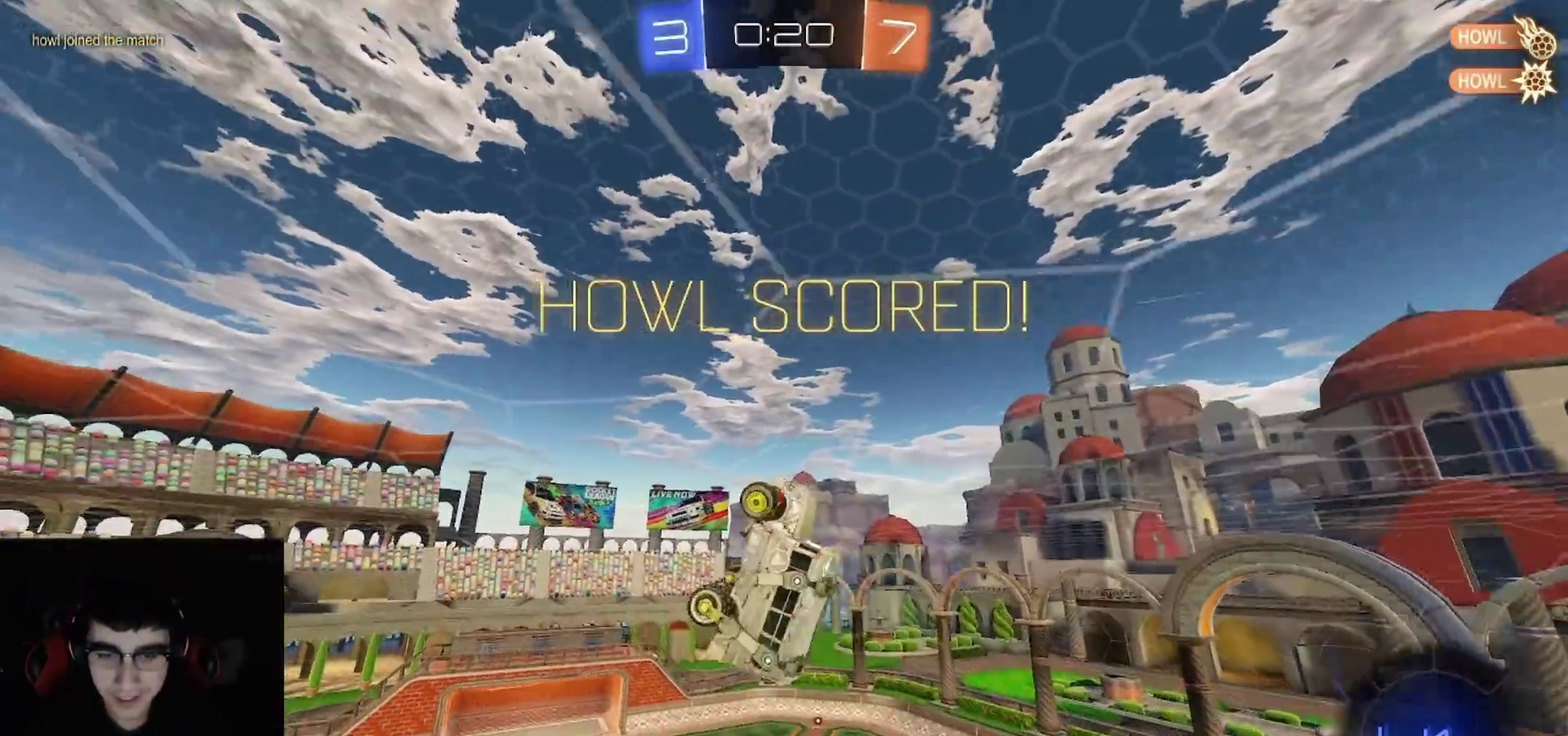
{"buttons": ["CROSS"], "left_stick": "down", "right_stick": "center", "events": [[17, "CIRCLE", "up"], [117, "left_stick", "center"], [167, "L1", "down"], [283, "R2", "up"], [317, "left_stick", "down-right"], [367, "CROSS", "down"], [367, "left_stick", "down"], [467, "L1", "up"]]}
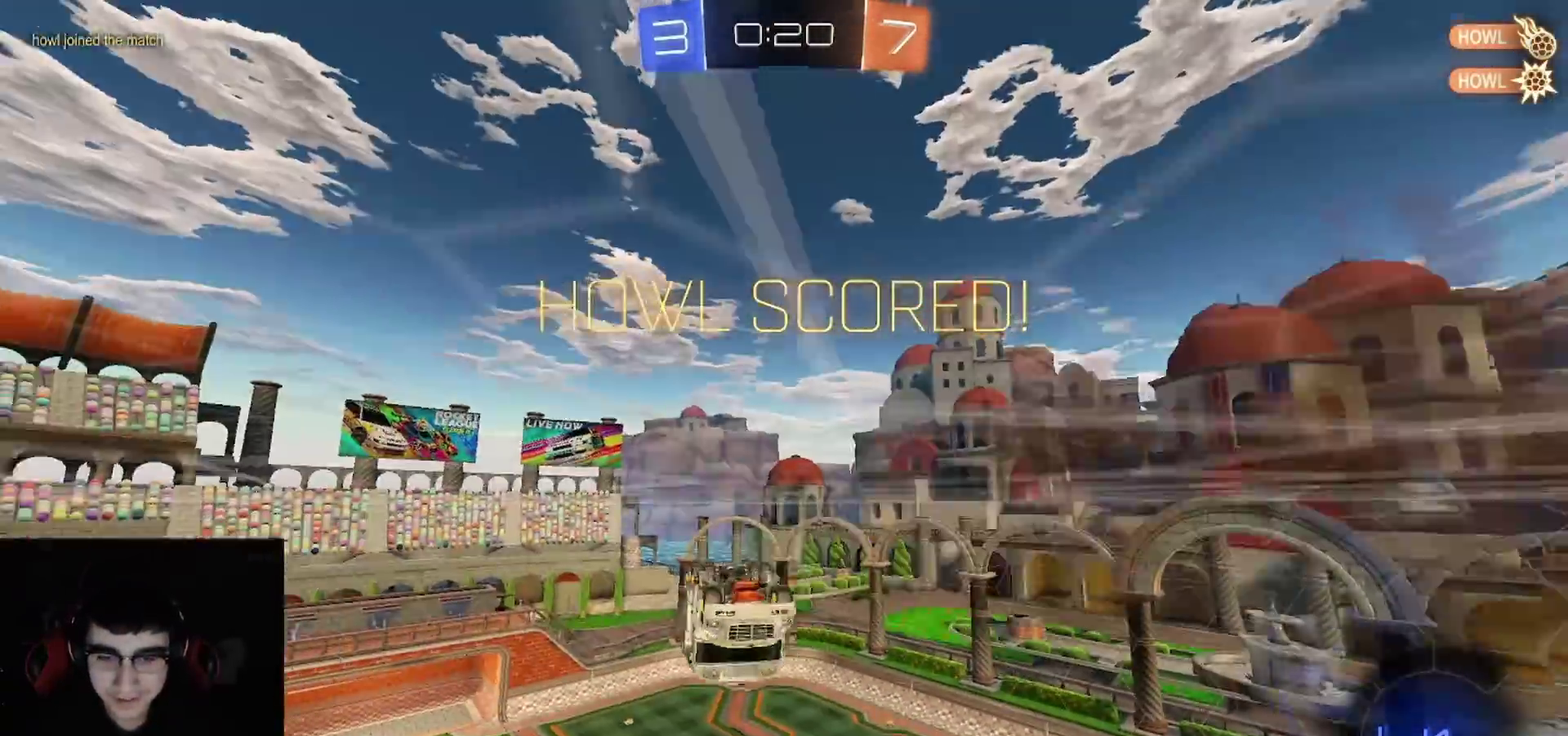
{"buttons": ["R1"], "left_stick": "center", "right_stick": "center", "events": [[67, "CROSS", "up"], [83, "left_stick", "center"], [117, "CROSS", "down"], [183, "left_stick", "down"], [283, "CROSS", "up"], [333, "left_stick", "center"], [350, "R1", "down"]]}
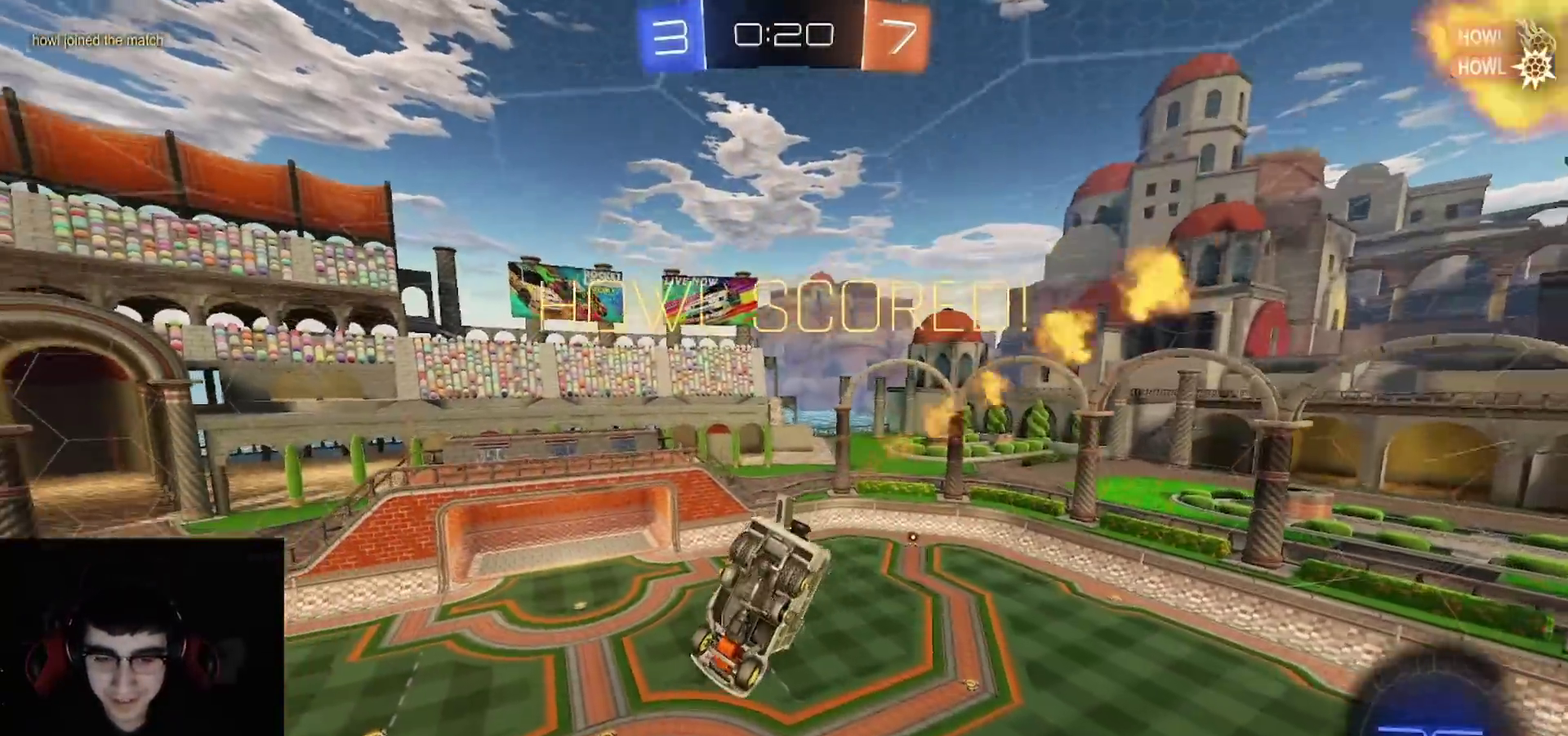
{"buttons": [], "left_stick": "center", "right_stick": "center", "events": [[17, "R1", "up"], [100, "left_stick", "up-left"], [183, "left_stick", "center"]]}
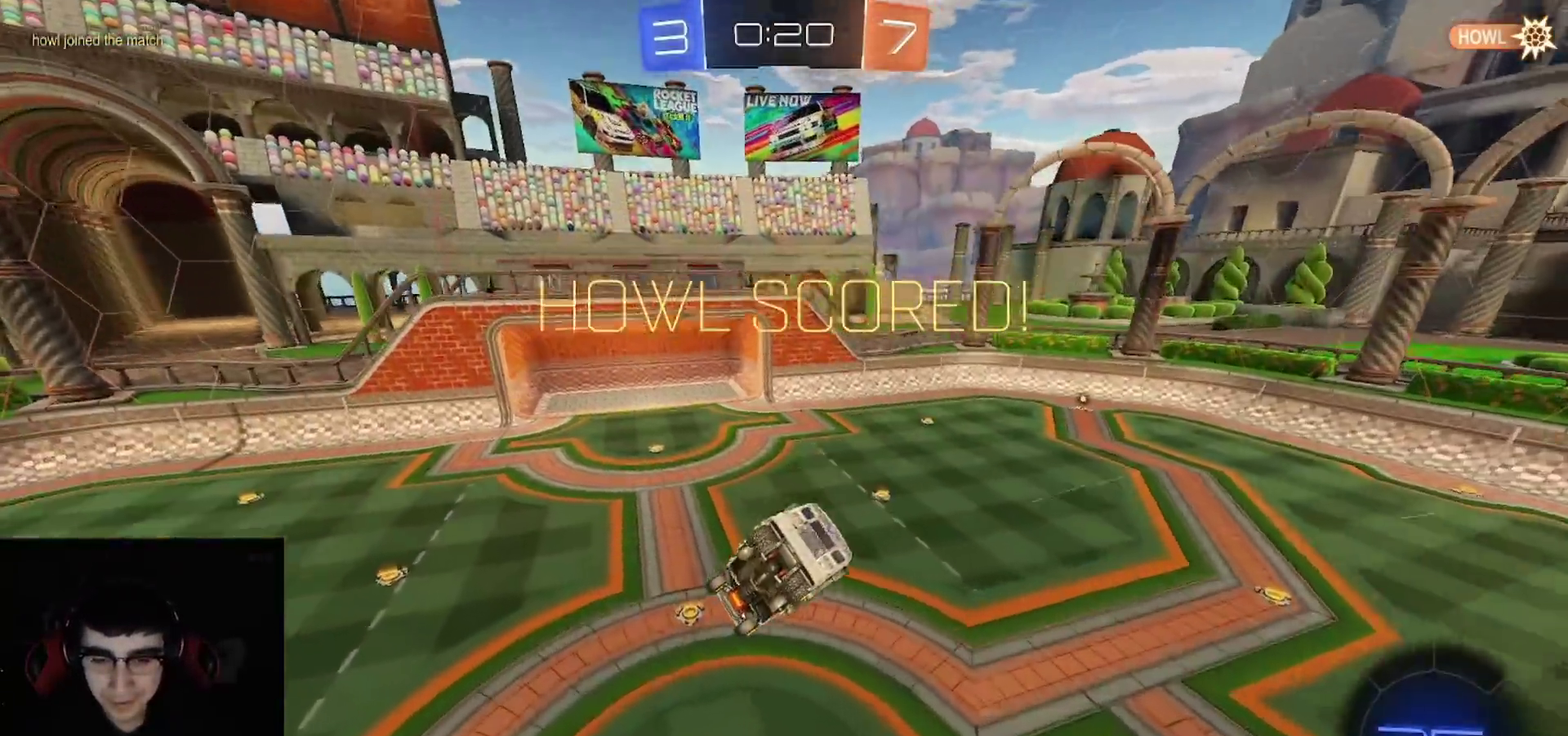
{"buttons": [], "left_stick": "center", "right_stick": "center", "events": []}
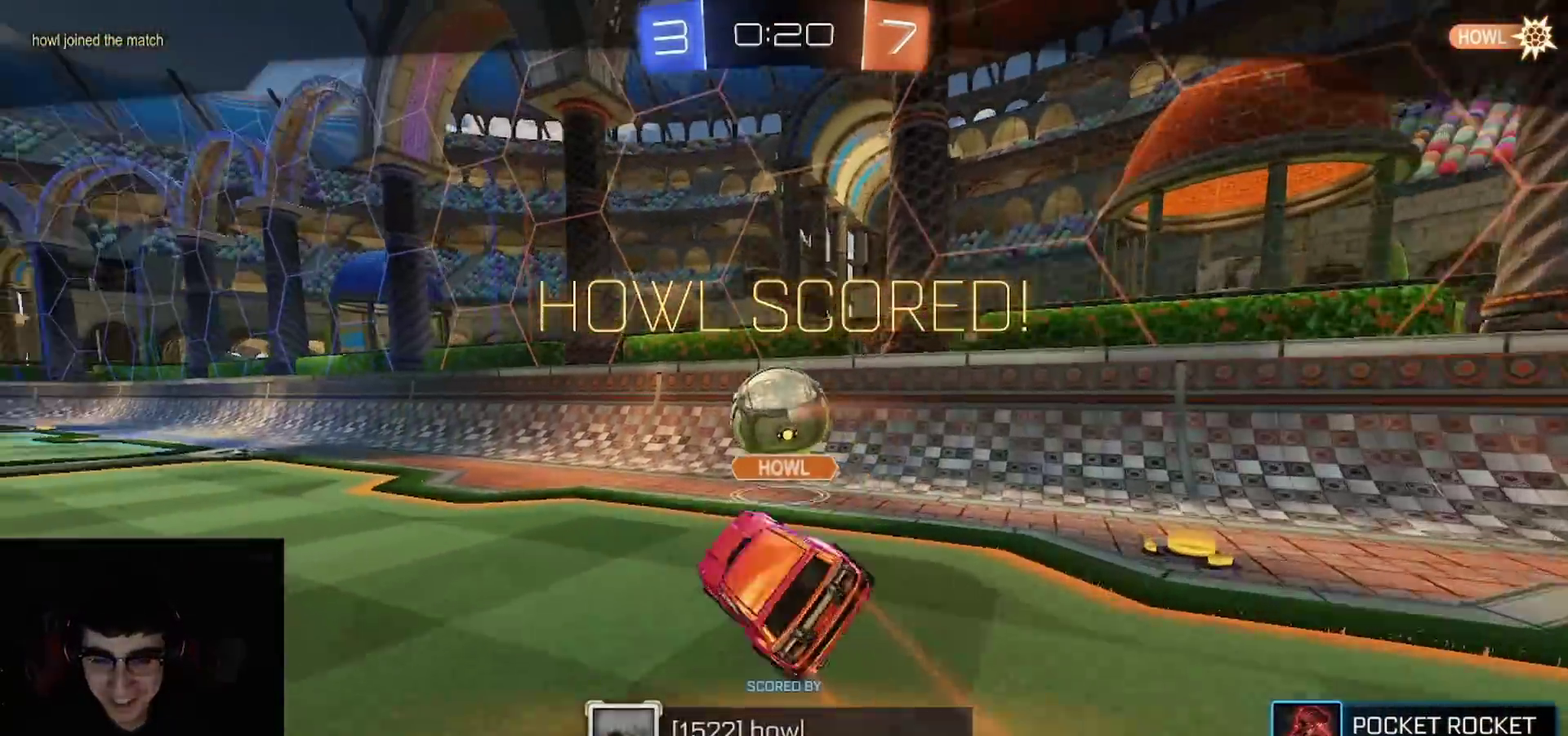
{"buttons": ["CROSS", "SQUARE"], "left_stick": "center", "right_stick": "center", "events": [[183, "CROSS", "down"], [183, "SQUARE", "down"], [217, "left_stick", "down"], [283, "SQUARE", "up"], [317, "left_stick", "center"], [350, "CROSS", "up"], [433, "CROSS", "down"], [467, "SQUARE", "down"]]}
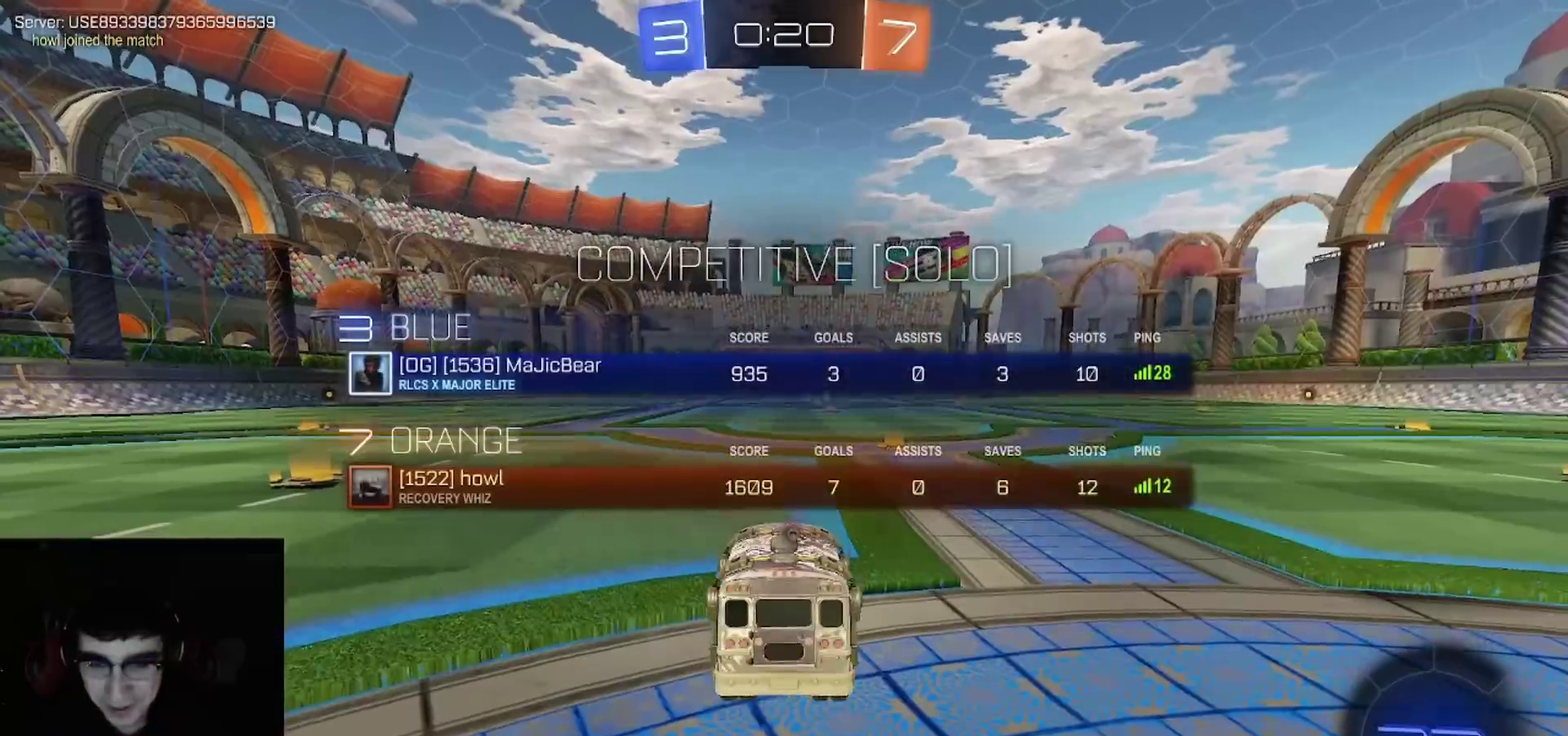
{"buttons": [], "left_stick": "center", "right_stick": "center", "events": [[50, "SQUARE", "up"], [83, "CROSS", "up"]]}
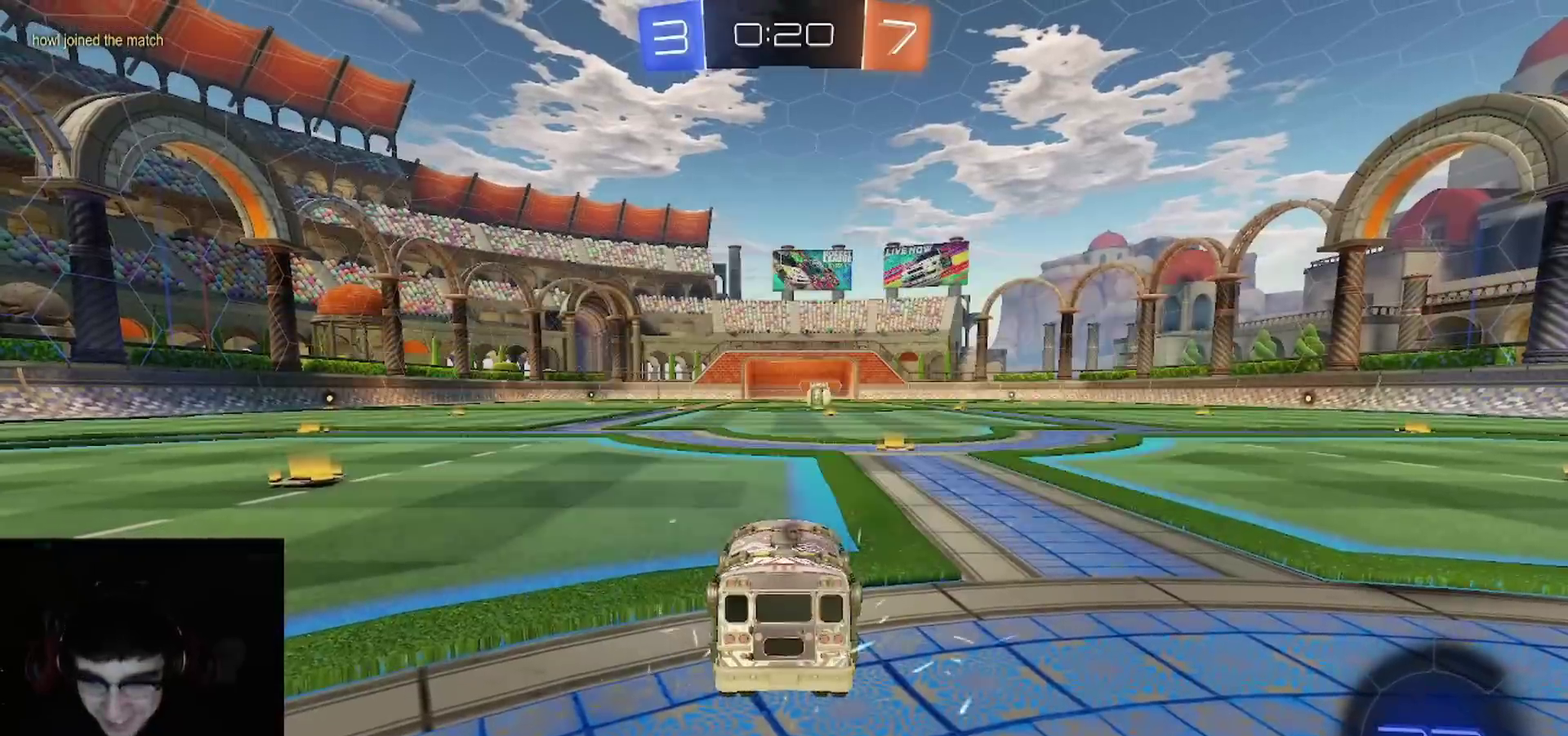
{"buttons": ["SQUARE", "TRIANGLE"], "left_stick": "center", "right_stick": "center", "events": [[417, "SQUARE", "down"], [500, "TRIANGLE", "down"]]}
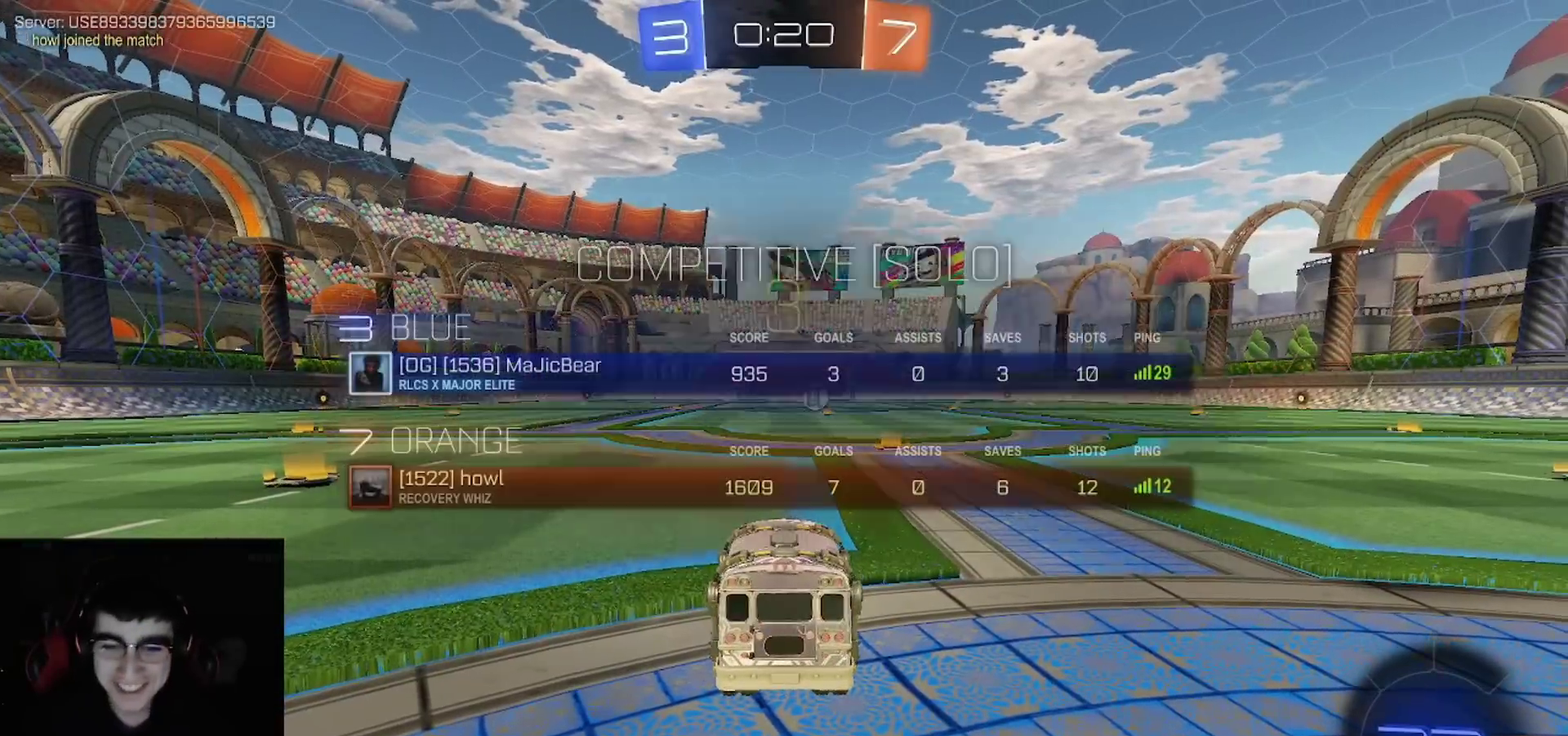
{"buttons": [], "left_stick": "center", "right_stick": "center", "events": [[83, "SQUARE", "up"], [133, "CROSS", "down"], [133, "TRIANGLE", "up"], [200, "SQUARE", "down"], [217, "TRIANGLE", "down"], [267, "CROSS", "up"], [317, "SQUARE", "up"], [350, "TRIANGLE", "up"]]}
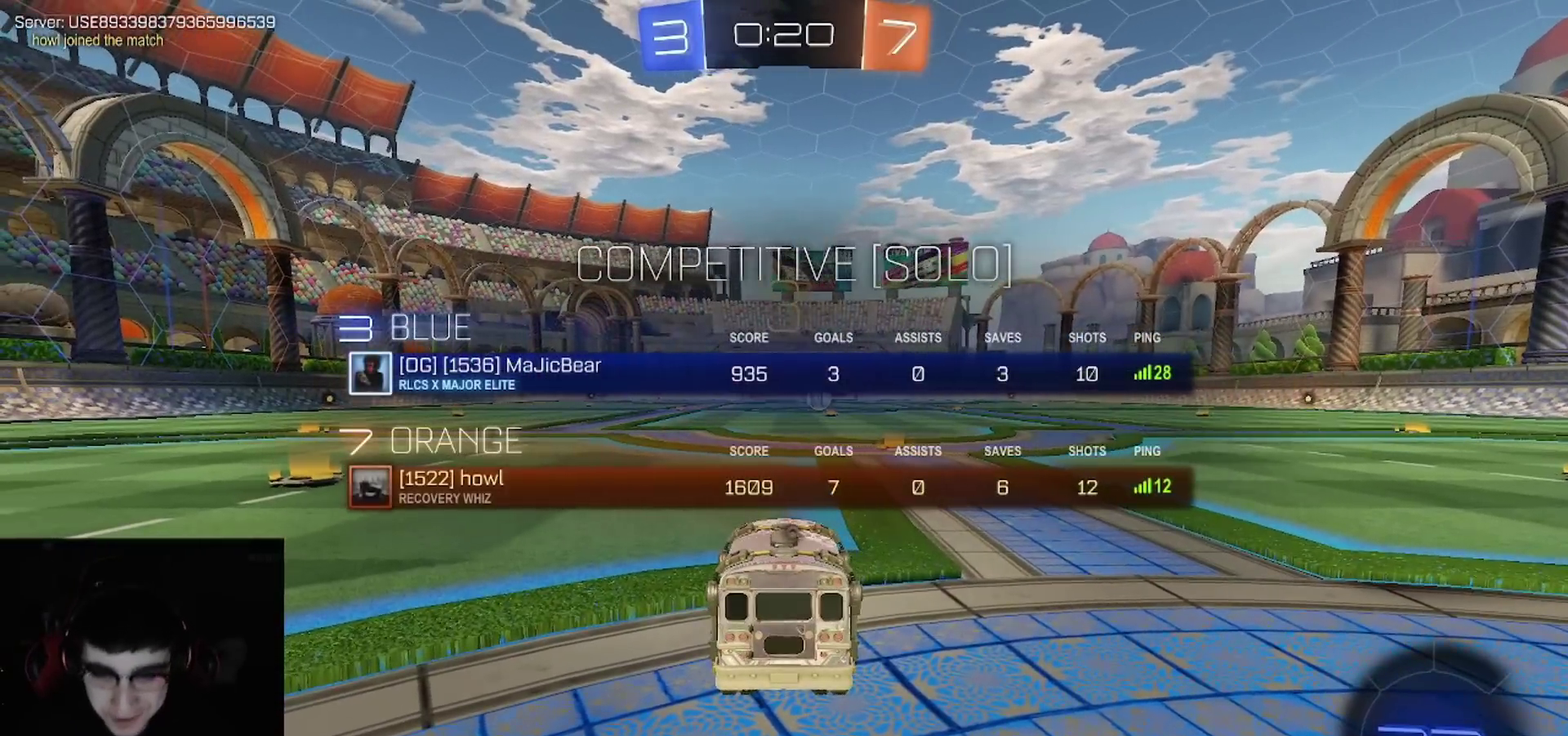
{"buttons": ["CROSS", "R2"], "left_stick": "center", "right_stick": "center", "events": [[67, "R2", "down"], [217, "CROSS", "down"], [250, "TRIANGLE", "down"], [267, "CROSS", "up"], [267, "SQUARE", "down"], [383, "SQUARE", "up"], [400, "TRIANGLE", "up"], [417, "CROSS", "down"]]}
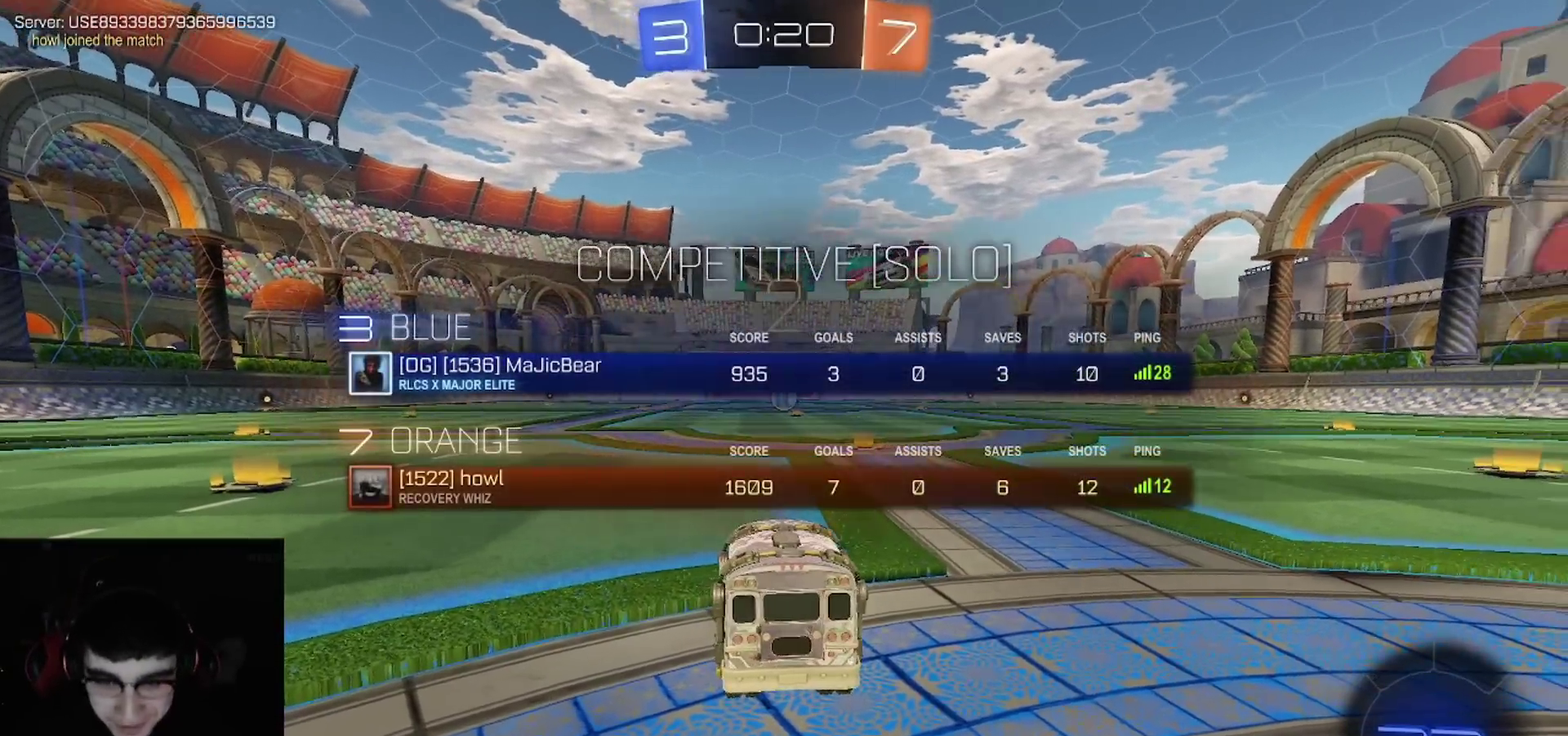
{"buttons": ["CROSS", "R1", "R2"], "left_stick": "up-right", "right_stick": "center", "events": [[17, "SQUARE", "down"], [33, "TRIANGLE", "down"], [50, "CROSS", "up"], [67, "R1", "down"], [100, "SQUARE", "up"], [183, "TRIANGLE", "up"], [283, "TRIANGLE", "down"], [433, "TRIANGLE", "up"], [450, "CROSS", "down"], [483, "left_stick", "up-right"]]}
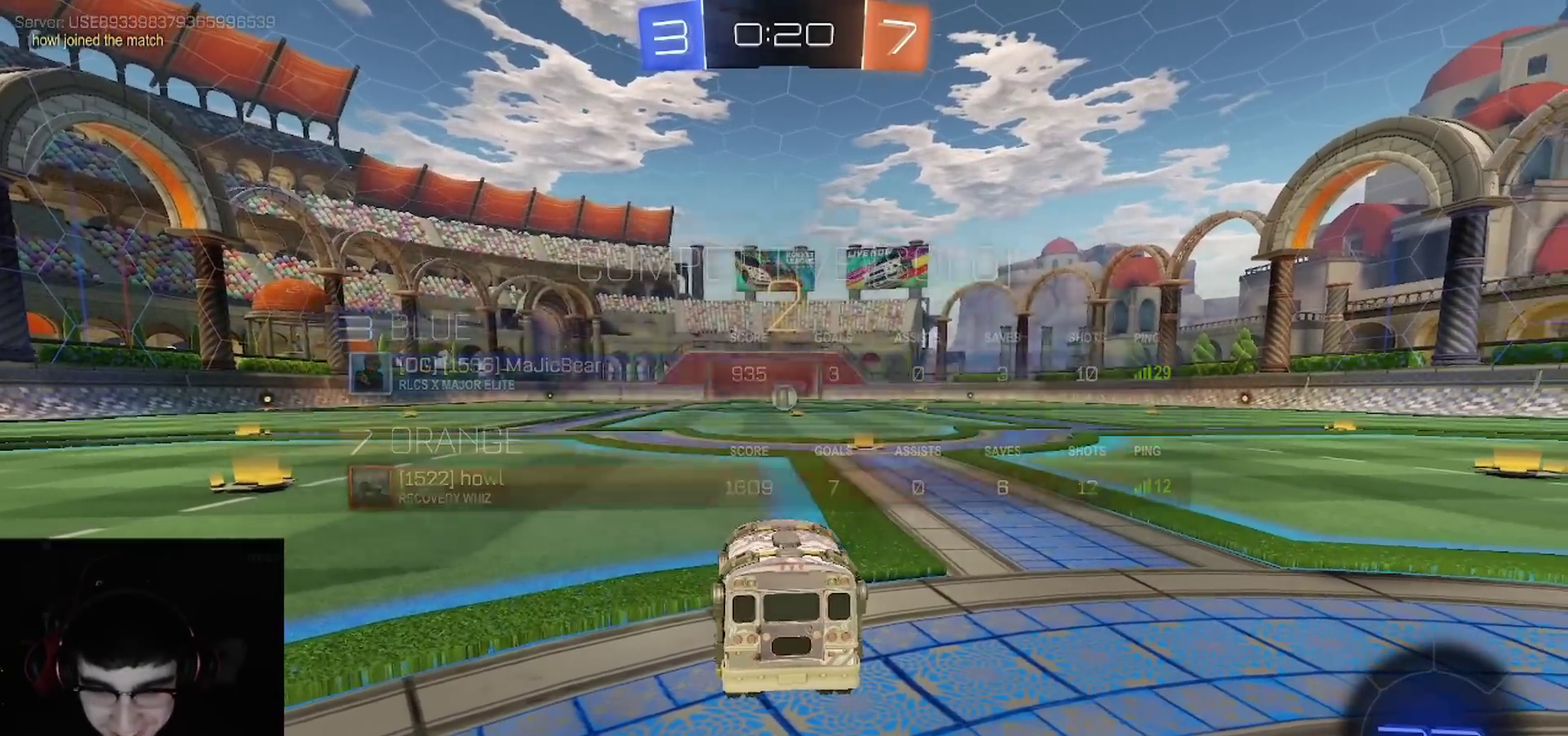
{"buttons": ["TRIANGLE", "R1", "R2"], "left_stick": "right", "right_stick": "center", "events": [[17, "SQUARE", "down"], [33, "TRIANGLE", "down"], [50, "CROSS", "up"], [100, "SQUARE", "up"], [133, "left_stick", "center"], [167, "TRIANGLE", "up"], [267, "TRIANGLE", "down"], [383, "left_stick", "right"], [400, "TRIANGLE", "up"], [483, "TRIANGLE", "down"]]}
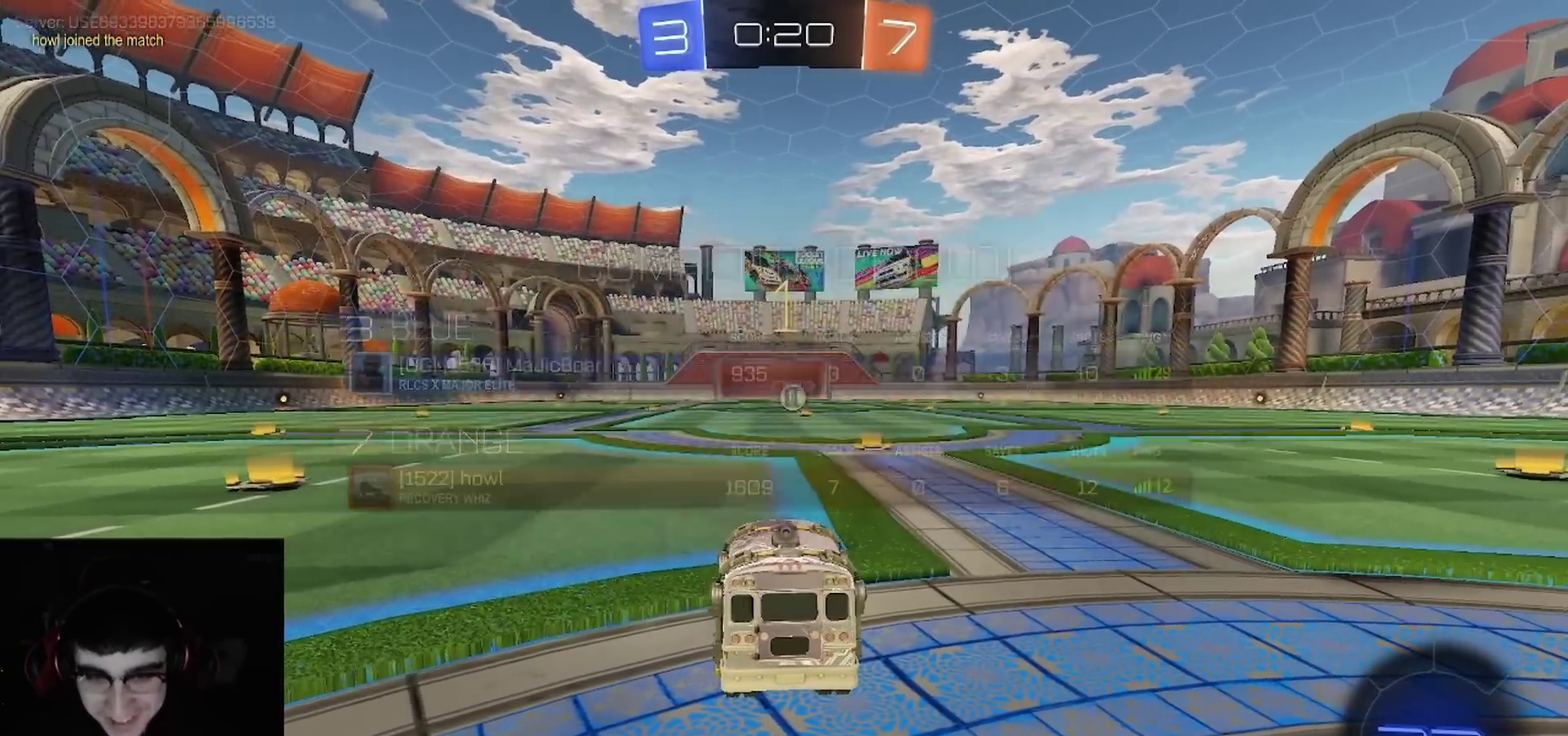
{"buttons": ["TRIANGLE", "R1", "R2"], "left_stick": "center", "right_stick": "center", "events": [[17, "left_stick", "center"], [117, "TRIANGLE", "up"], [200, "TRIANGLE", "down"], [250, "left_stick", "right"], [300, "TRIANGLE", "up"], [333, "left_stick", "center"], [400, "TRIANGLE", "down"]]}
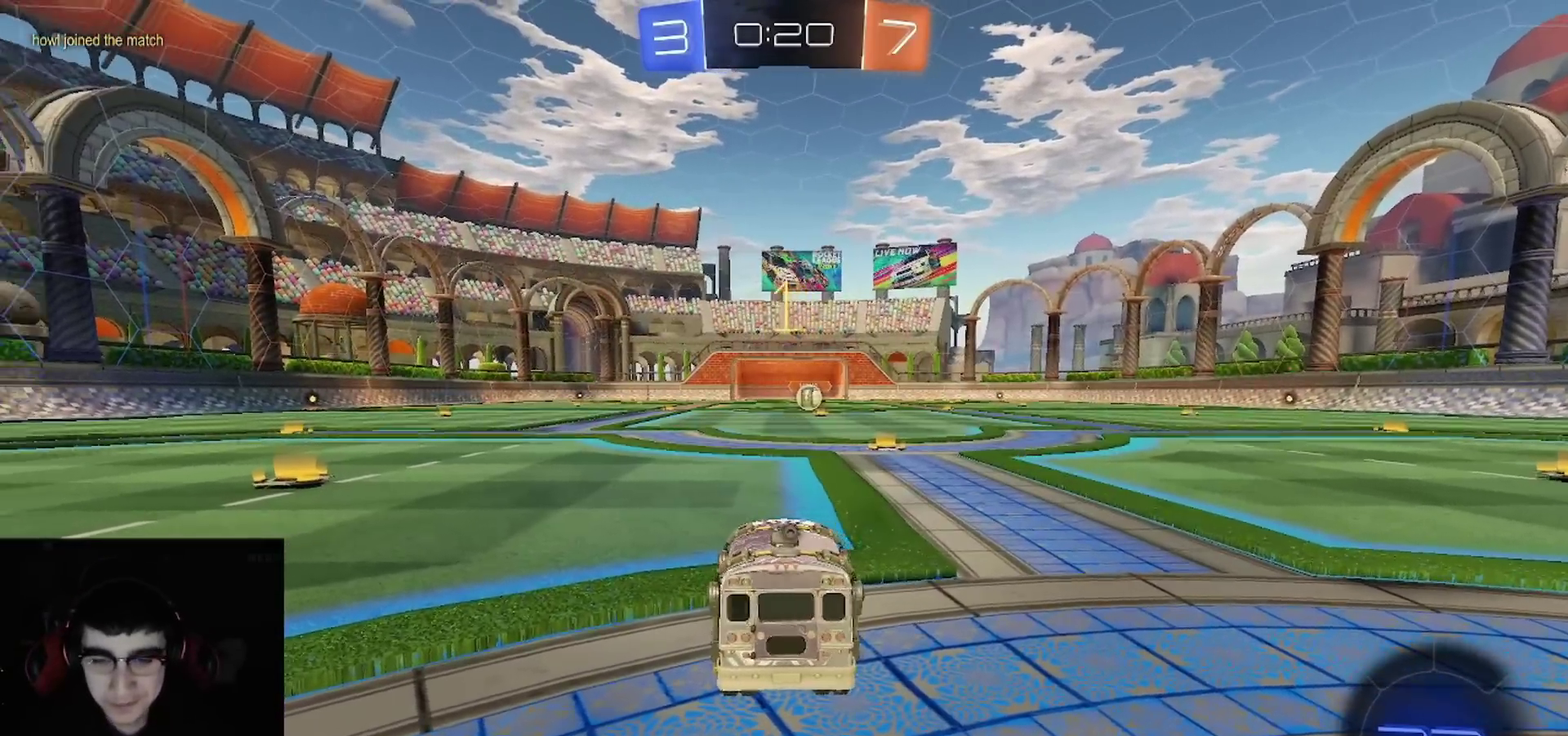
{"buttons": ["R1", "R2"], "left_stick": "center", "right_stick": "center", "events": [[17, "TRIANGLE", "up"], [50, "left_stick", "right"], [83, "TRIANGLE", "down"], [133, "left_stick", "center"], [200, "TRIANGLE", "up"], [383, "left_stick", "right"], [450, "left_stick", "center"]]}
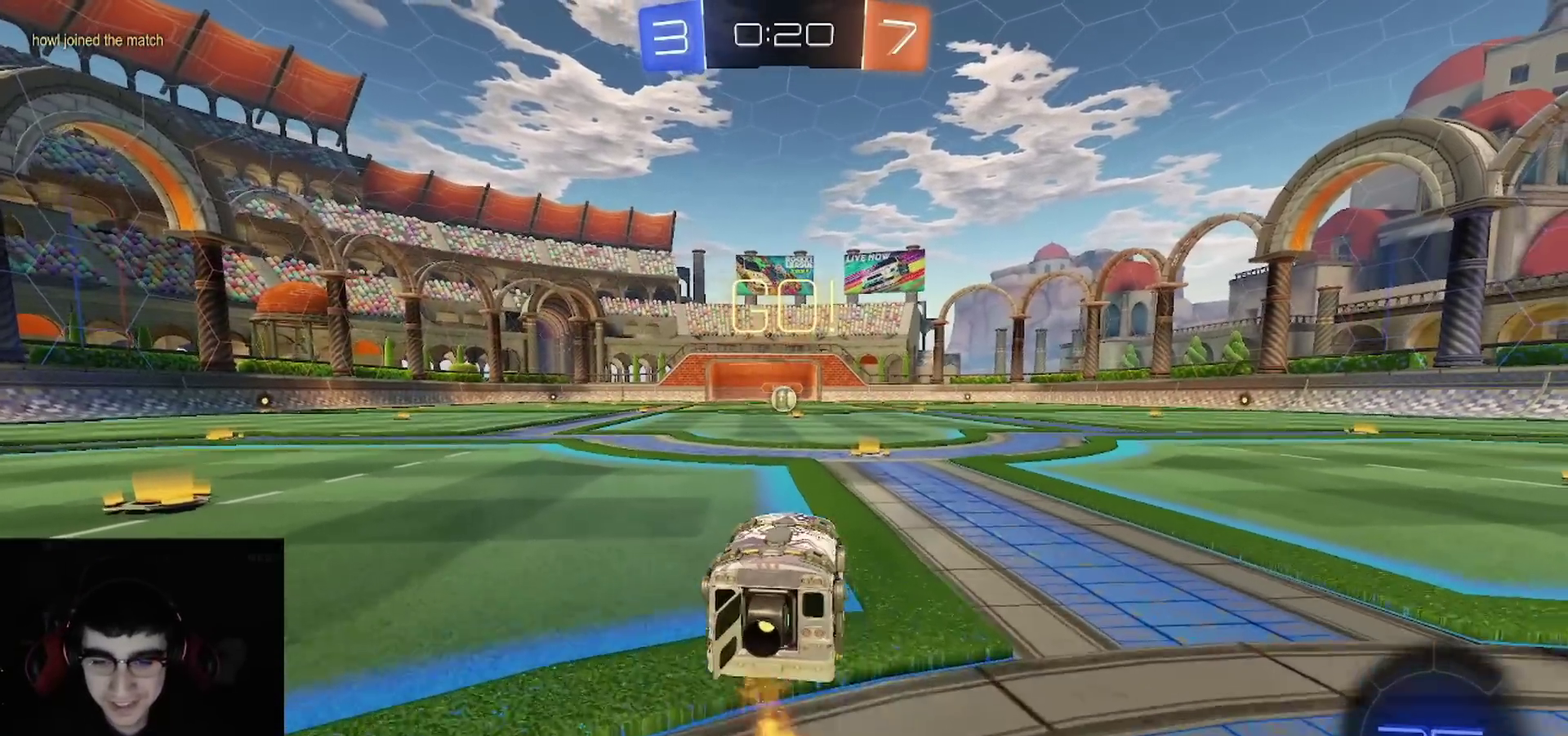
{"buttons": ["L1", "R1", "R2"], "left_stick": "up-left", "right_stick": "center", "events": [[400, "left_stick", "right"], [433, "CROSS", "down"], [483, "CROSS", "up"], [483, "L1", "down"], [483, "left_stick", "up-left"]]}
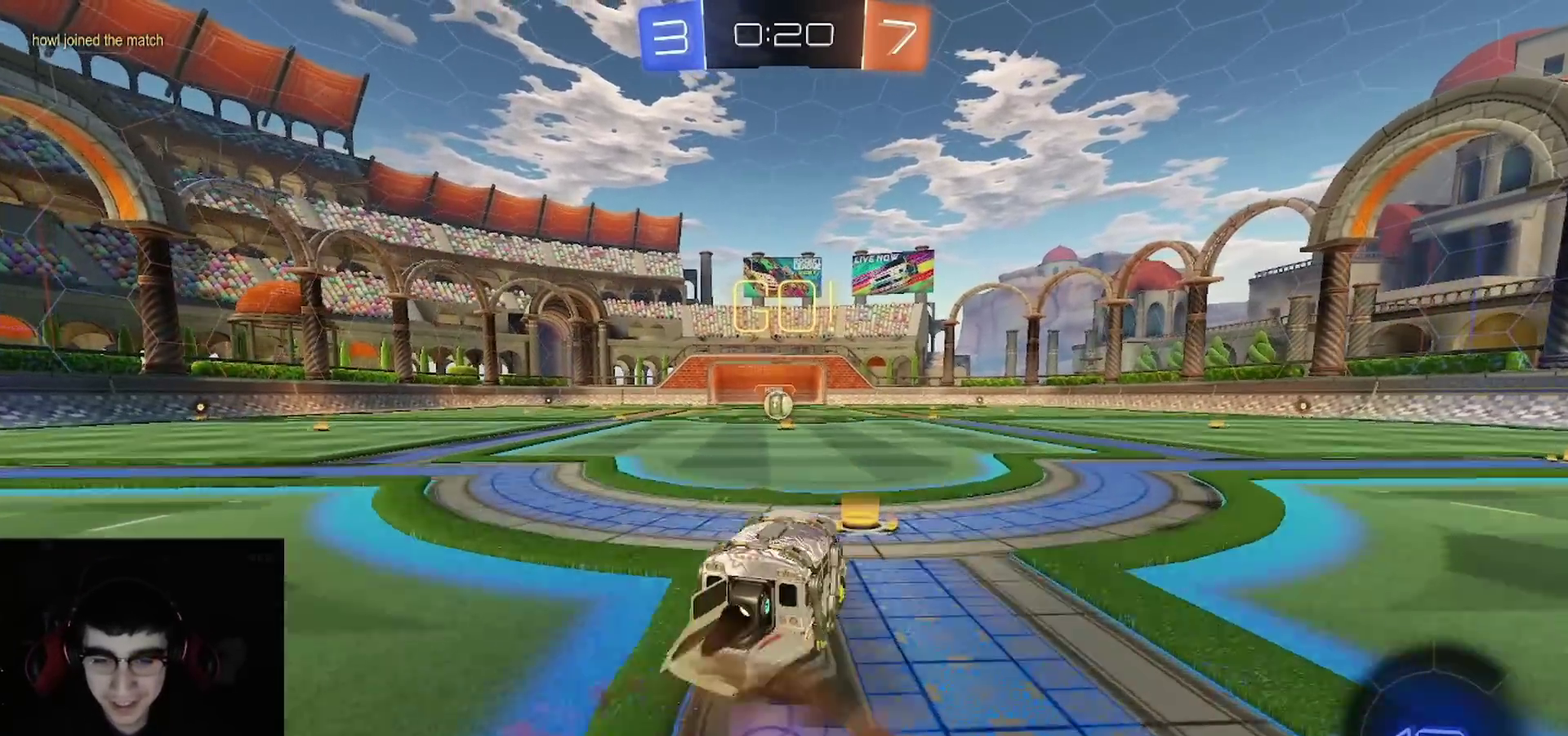
{"buttons": ["CIRCLE", "R2"], "left_stick": "down-left", "right_stick": "center", "events": [[33, "CROSS", "down"], [83, "CIRCLE", "down"], [100, "L1", "up"], [100, "TRIANGLE", "down"], [133, "CROSS", "up"], [133, "left_stick", "down"], [150, "TRIANGLE", "up"], [233, "TRIANGLE", "down"], [350, "R1", "up"], [350, "TRIANGLE", "up"], [500, "left_stick", "down-left"]]}
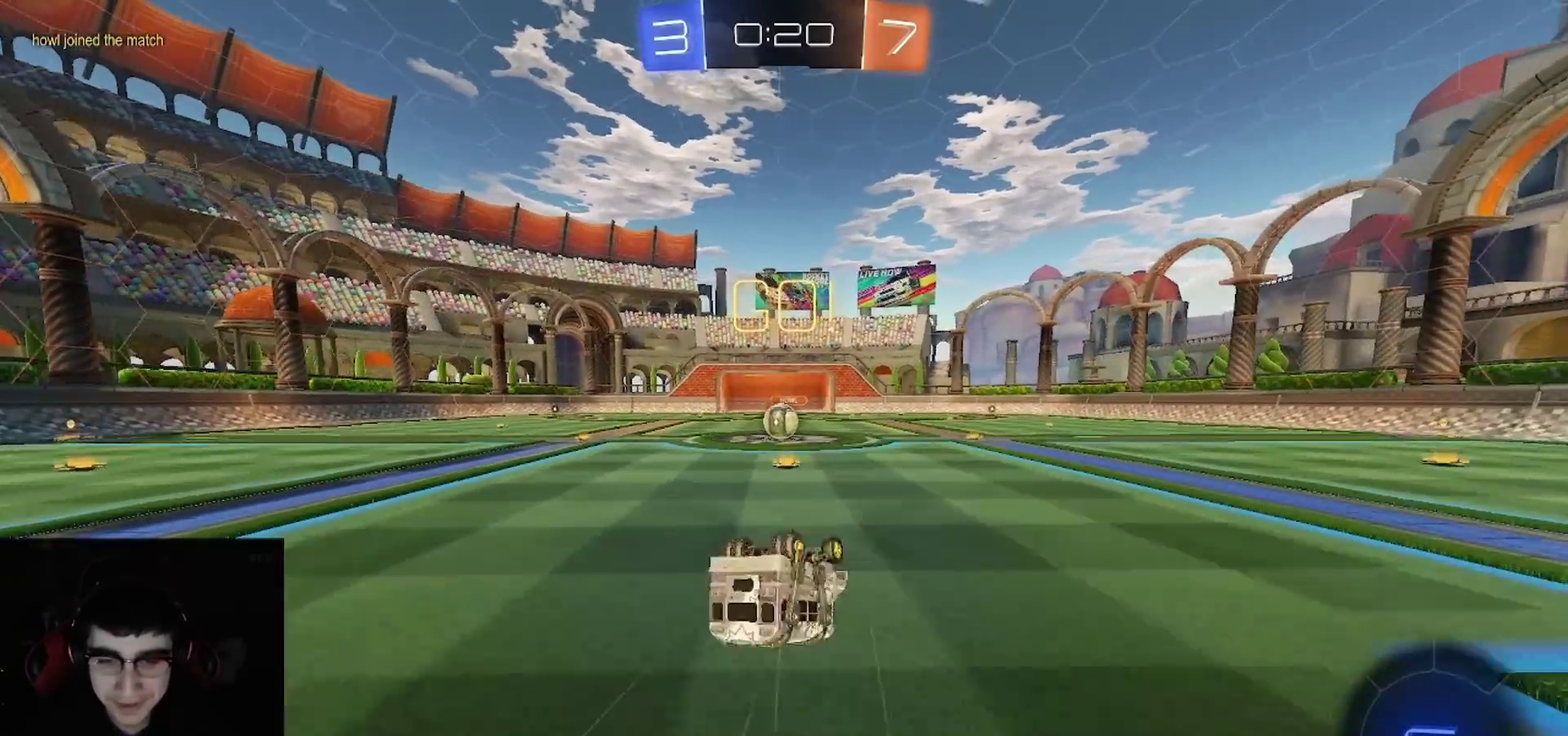
{"buttons": ["R2"], "left_stick": "left", "right_stick": "center"}